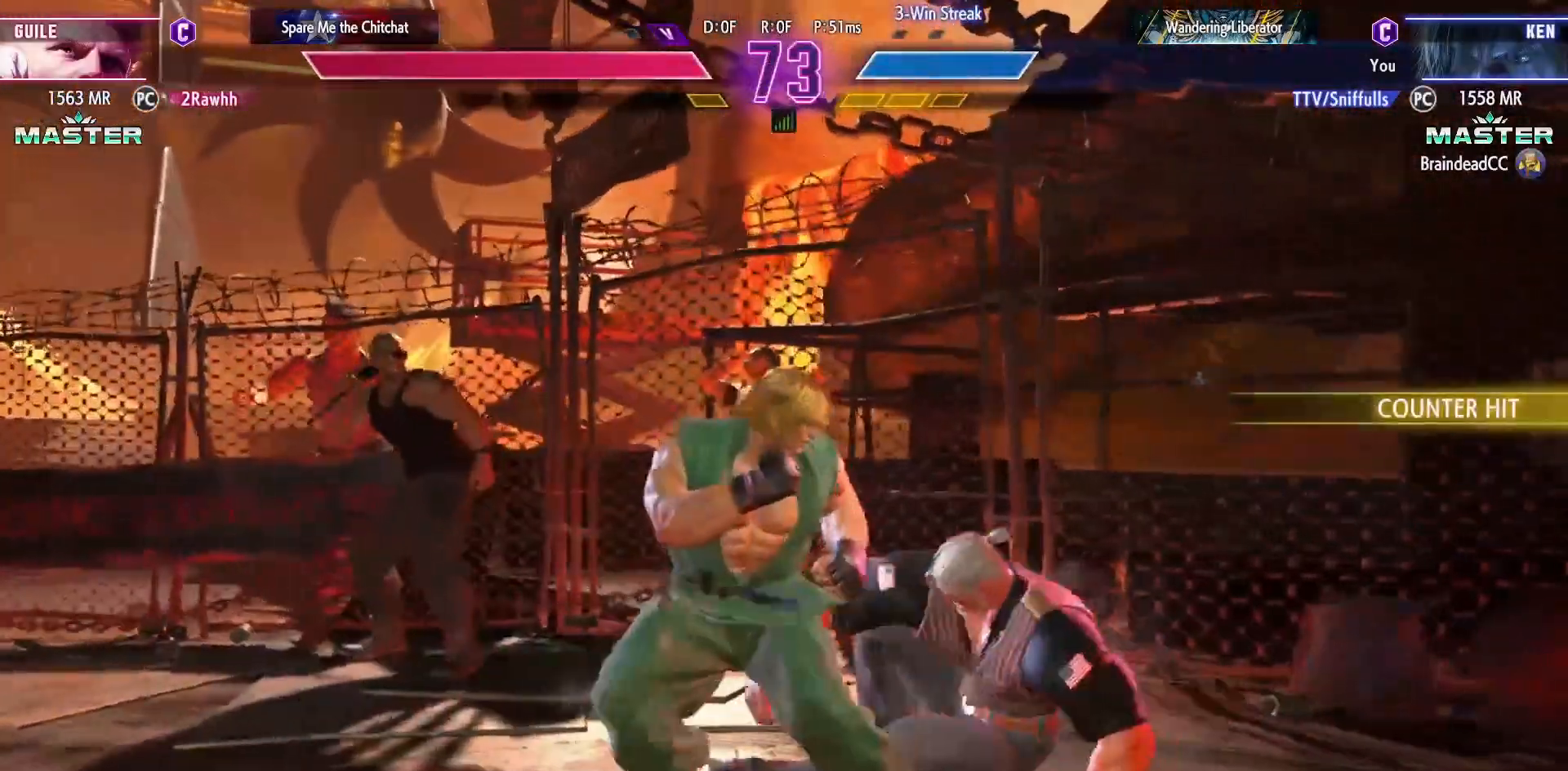
Gameplay with a controller (arcade stick); each line is a JSON object with the inputs held at the frame after it. "events" lists button and stick changes between this image and that frame as [ms after this image, input, new state], when the widget could be followed in between. Not read: L3 R3.
{"buttons": [], "events": [[83, "CROSS", "down"], [83, "SQUARE", "down"], [183, "DPAD_RIGHT", "up"], [200, "CROSS", "up"], [200, "SQUARE", "up"]]}
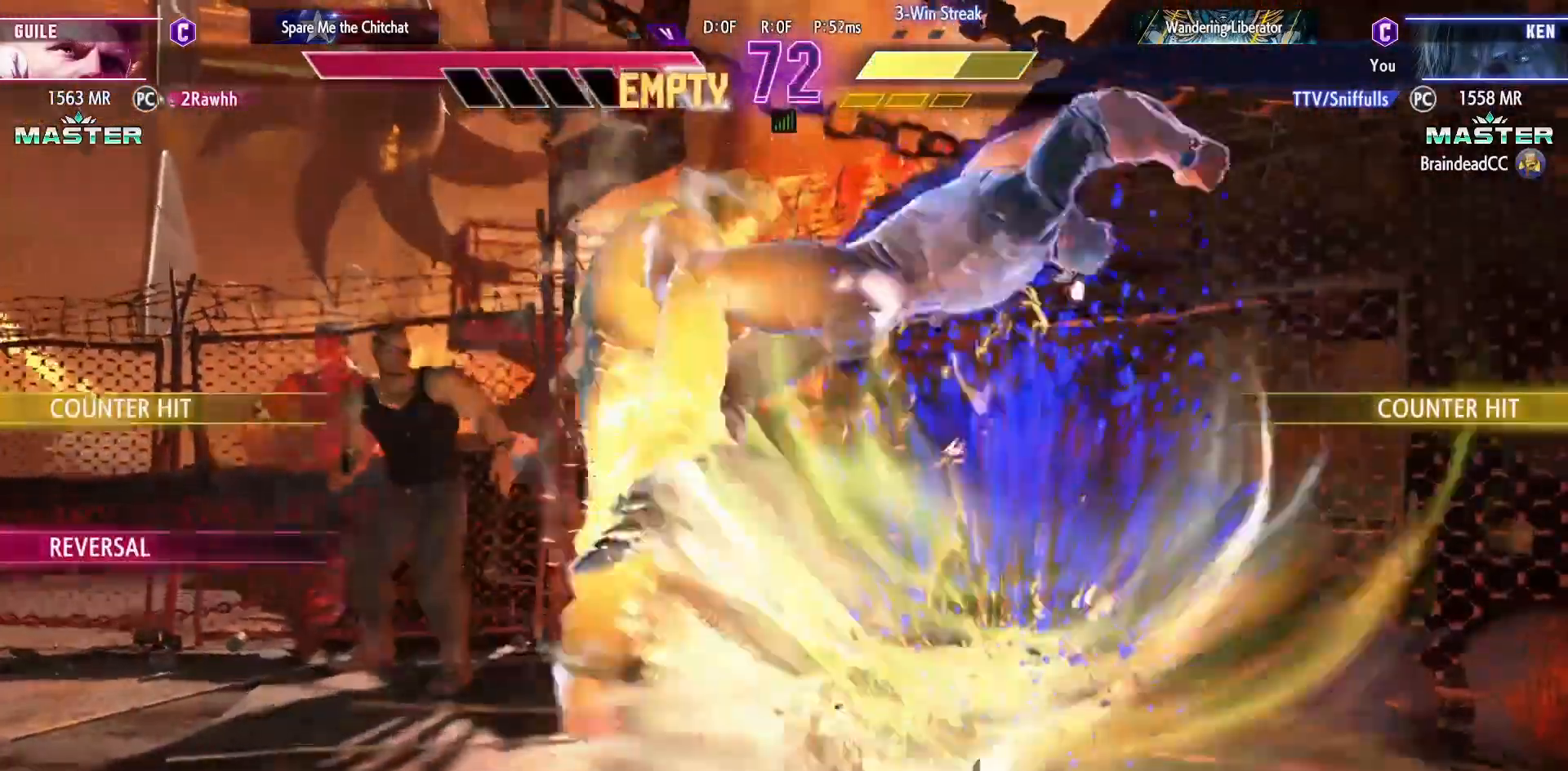
{"buttons": ["DPAD_DOWN", "DPAD_LEFT"], "events": [[33, "DPAD_DOWN", "down"], [33, "DPAD_LEFT", "down"]]}
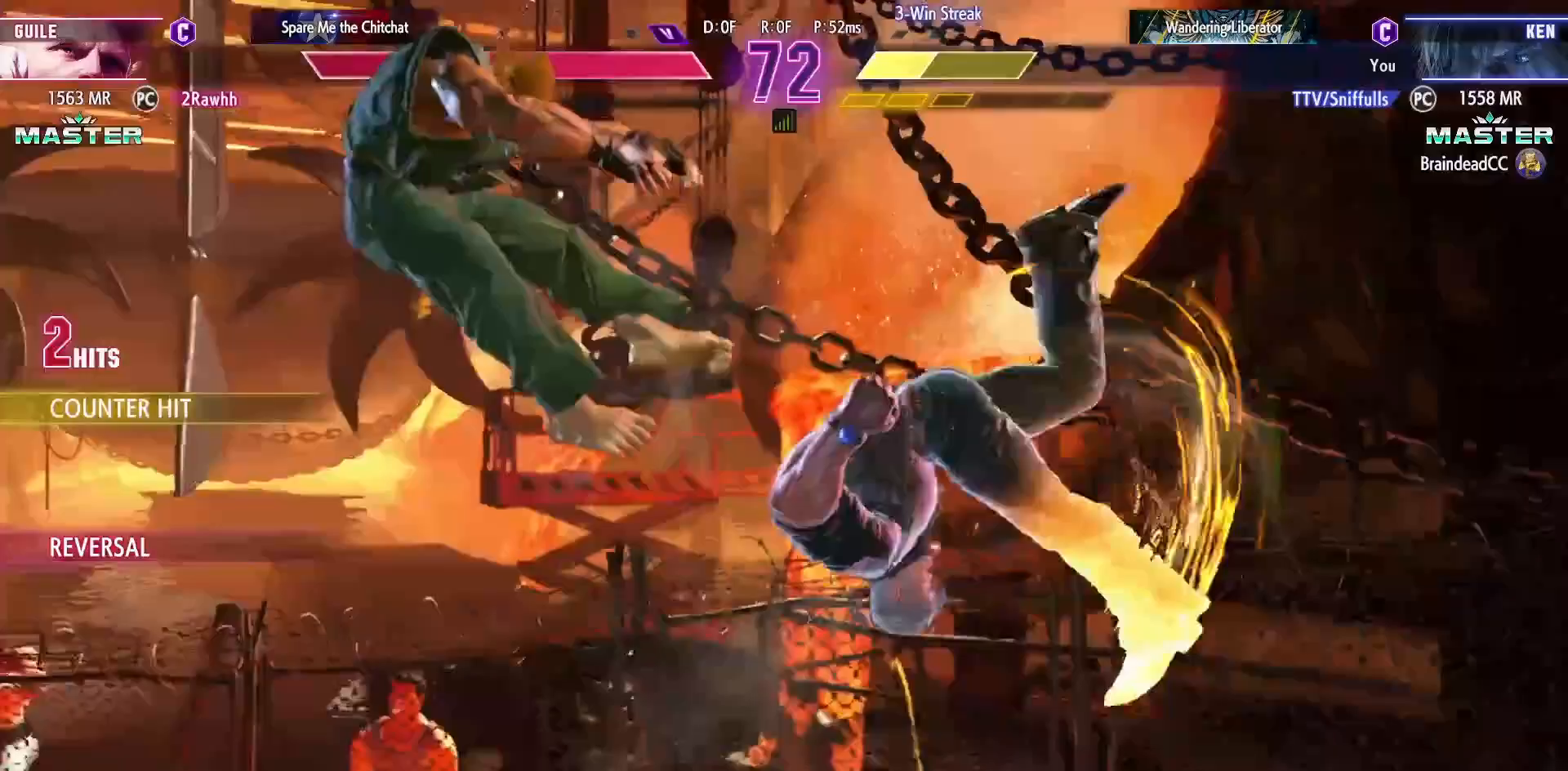
{"buttons": ["SQUARE", "TRIANGLE", "R1", "DPAD_DOWN", "DPAD_LEFT"], "events": [[467, "R1", "down"], [467, "SQUARE", "down"], [467, "TRIANGLE", "down"]]}
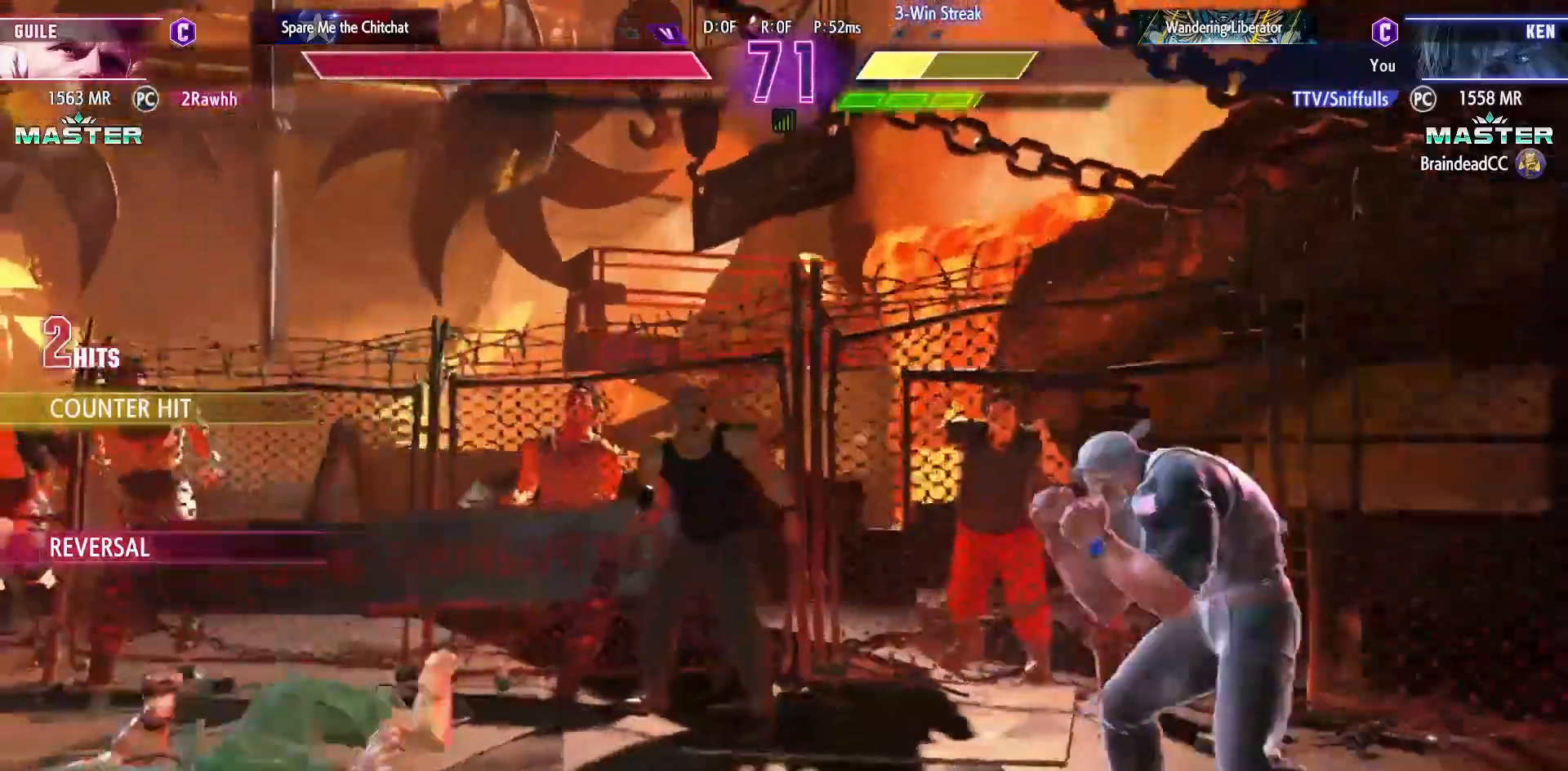
{"buttons": ["DPAD_UP", "DPAD_RIGHT"], "events": [[150, "R1", "up"], [150, "SQUARE", "up"], [150, "TRIANGLE", "up"], [417, "DPAD_DOWN", "up"], [417, "DPAD_LEFT", "up"], [483, "DPAD_RIGHT", "down"], [500, "DPAD_UP", "down"]]}
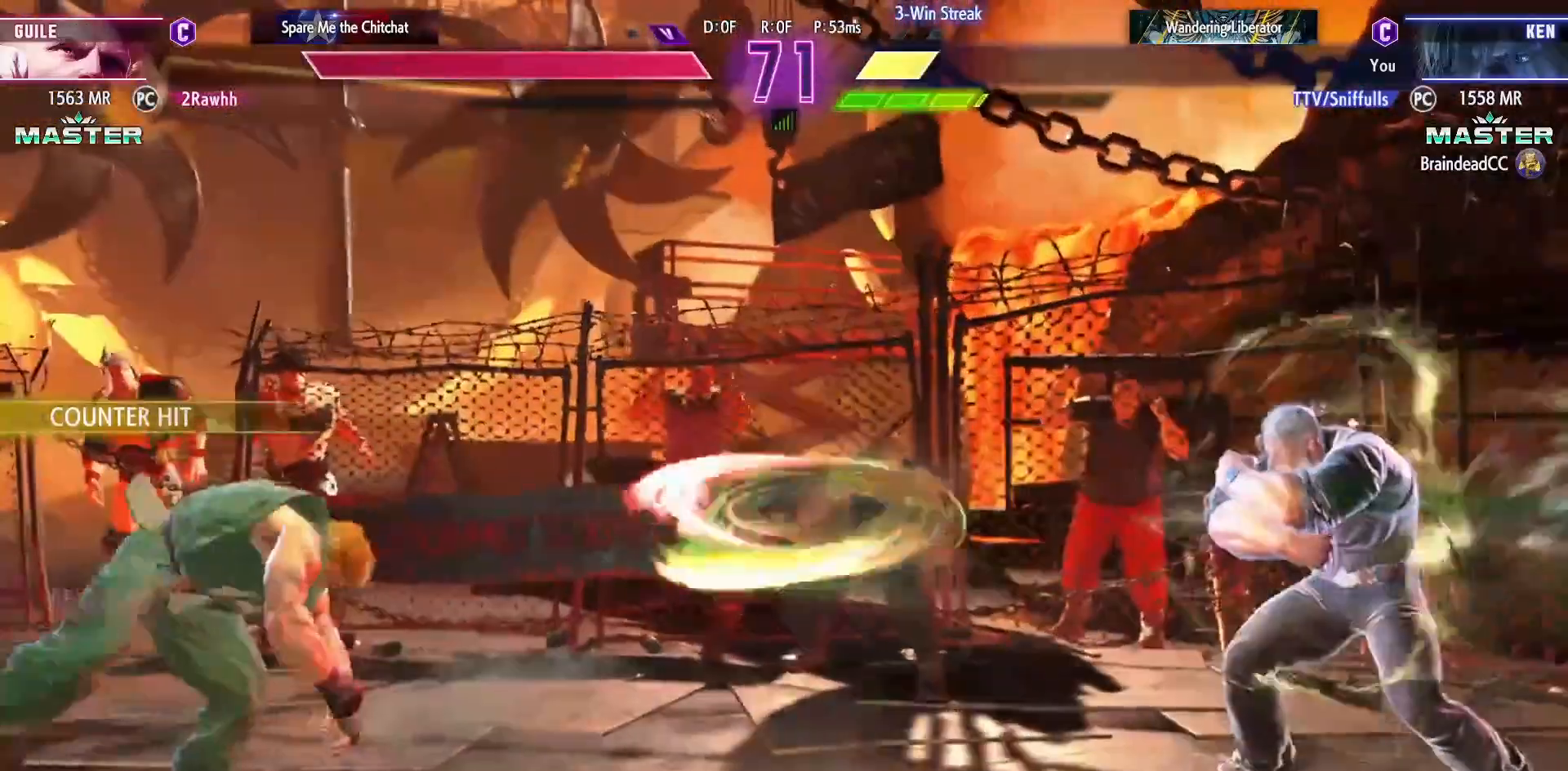
{"buttons": [], "events": [[267, "DPAD_RIGHT", "up"], [267, "DPAD_UP", "up"]]}
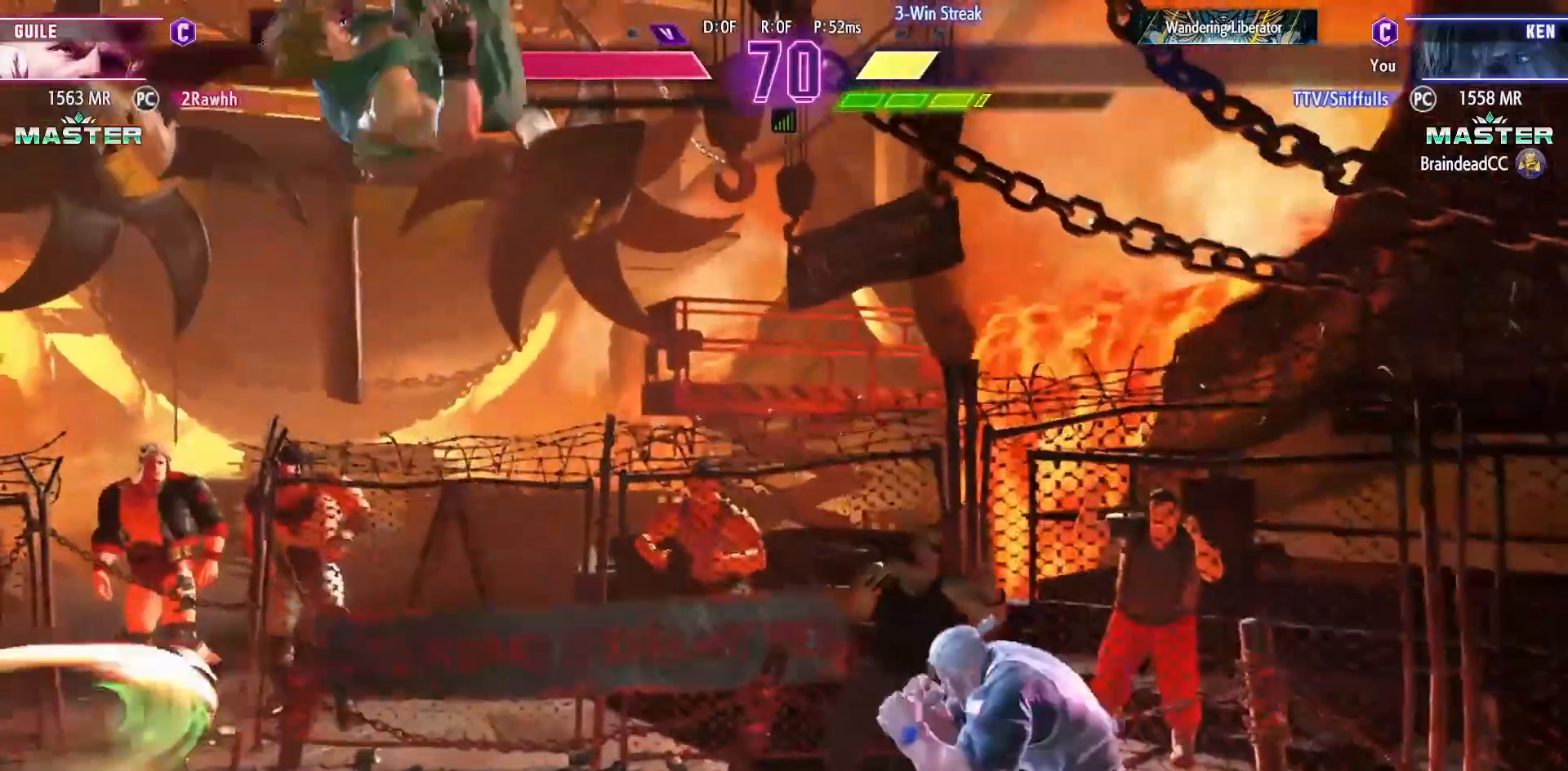
{"buttons": ["DPAD_DOWN", "DPAD_LEFT"], "events": [[100, "DPAD_LEFT", "down"], [117, "DPAD_DOWN", "down"]]}
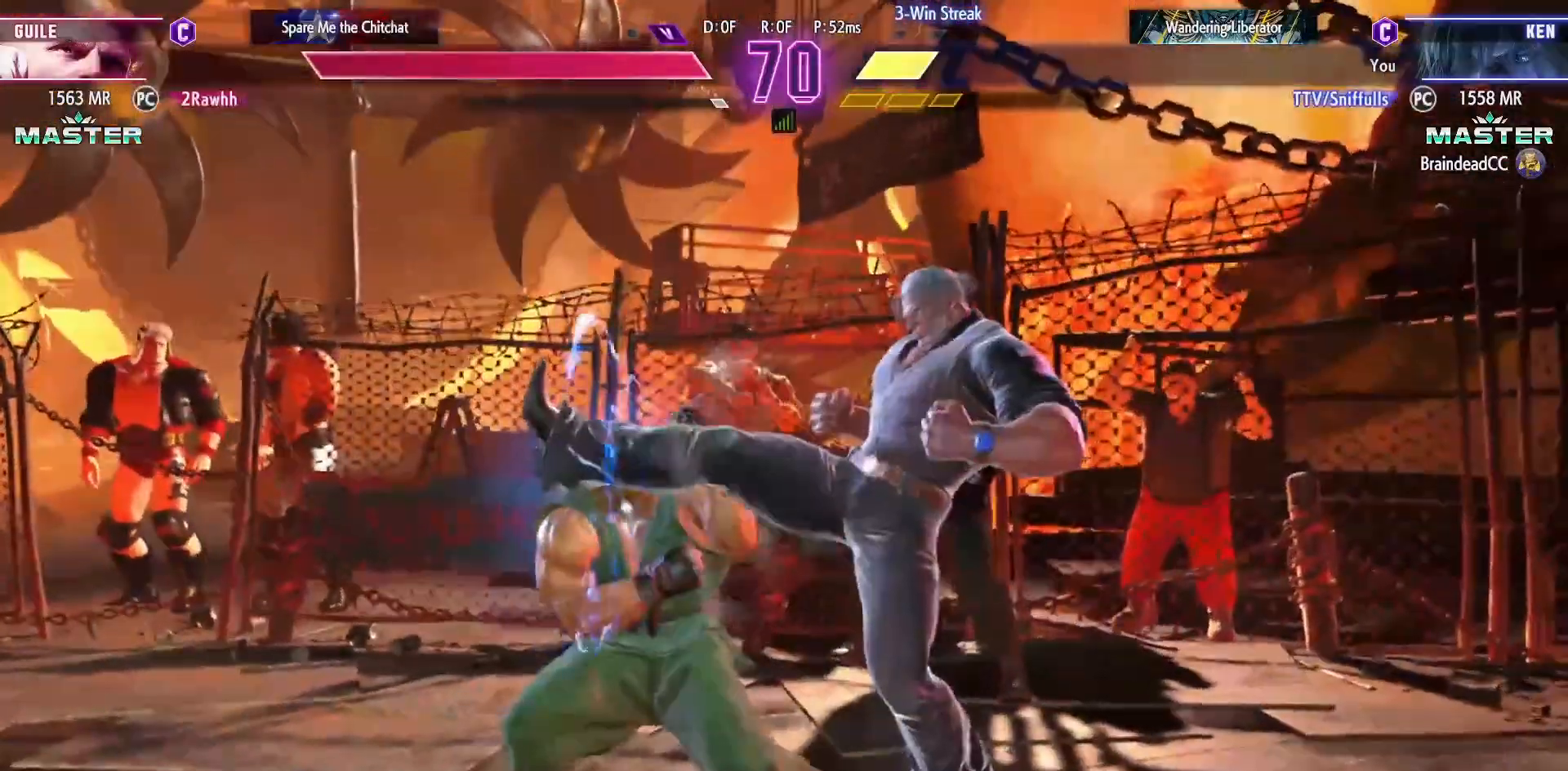
{"buttons": ["DPAD_DOWN", "DPAD_LEFT"], "events": [[300, "SQUARE", "down"], [417, "SQUARE", "up"]]}
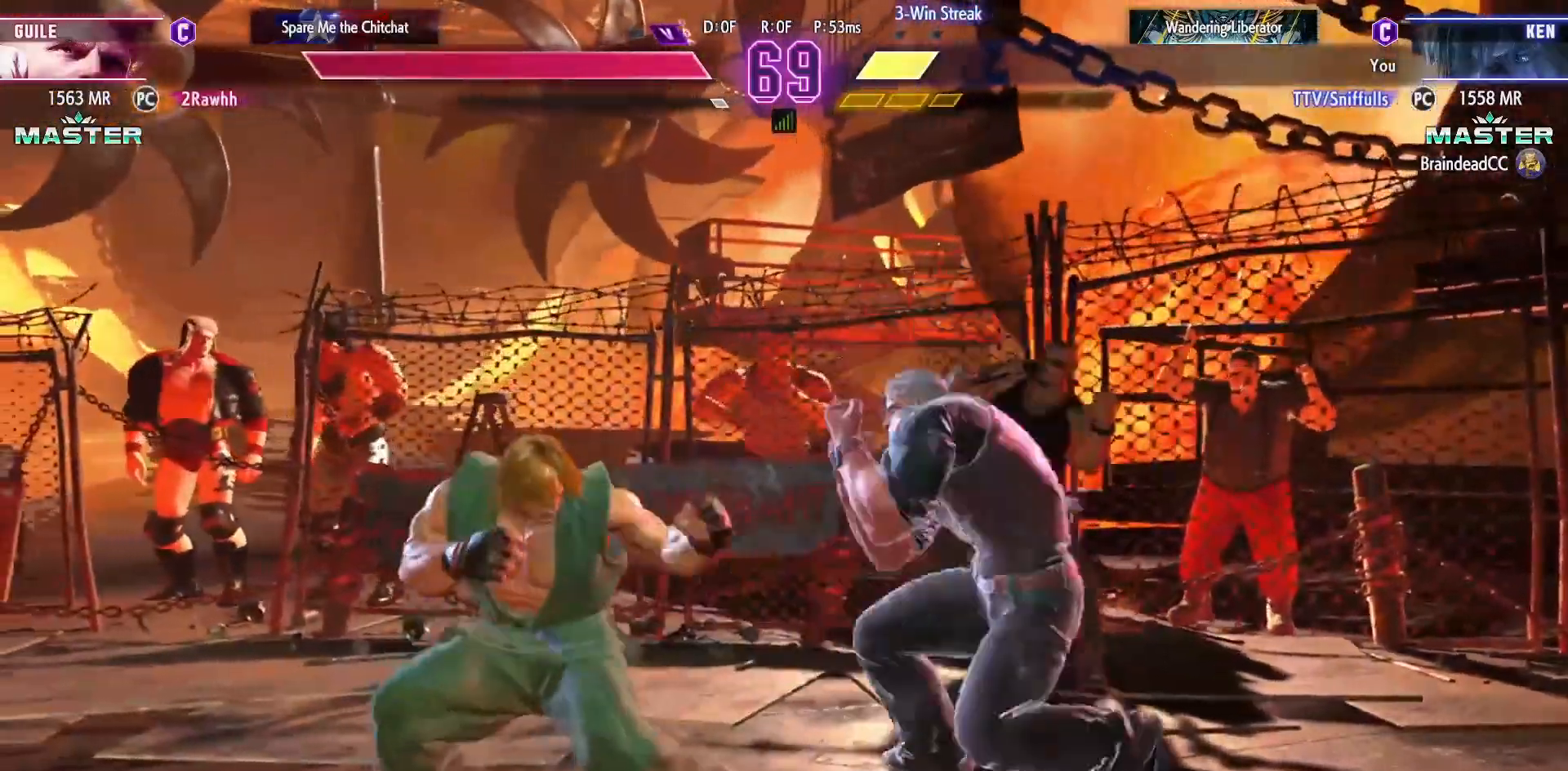
{"buttons": ["DPAD_DOWN", "DPAD_LEFT"], "events": [[200, "CIRCLE", "down"], [350, "CIRCLE", "up"]]}
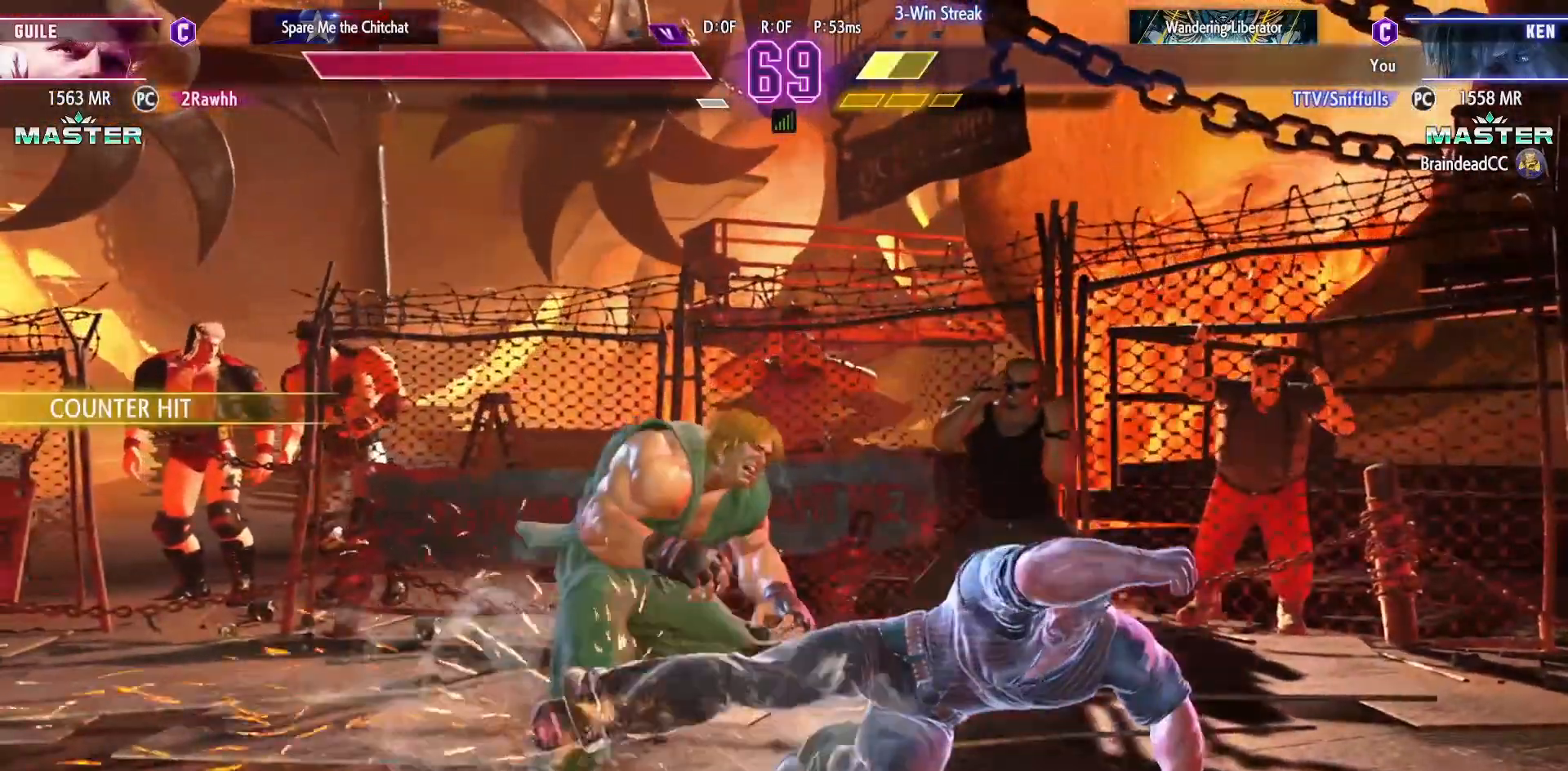
{"buttons": ["DPAD_DOWN", "DPAD_LEFT"], "events": []}
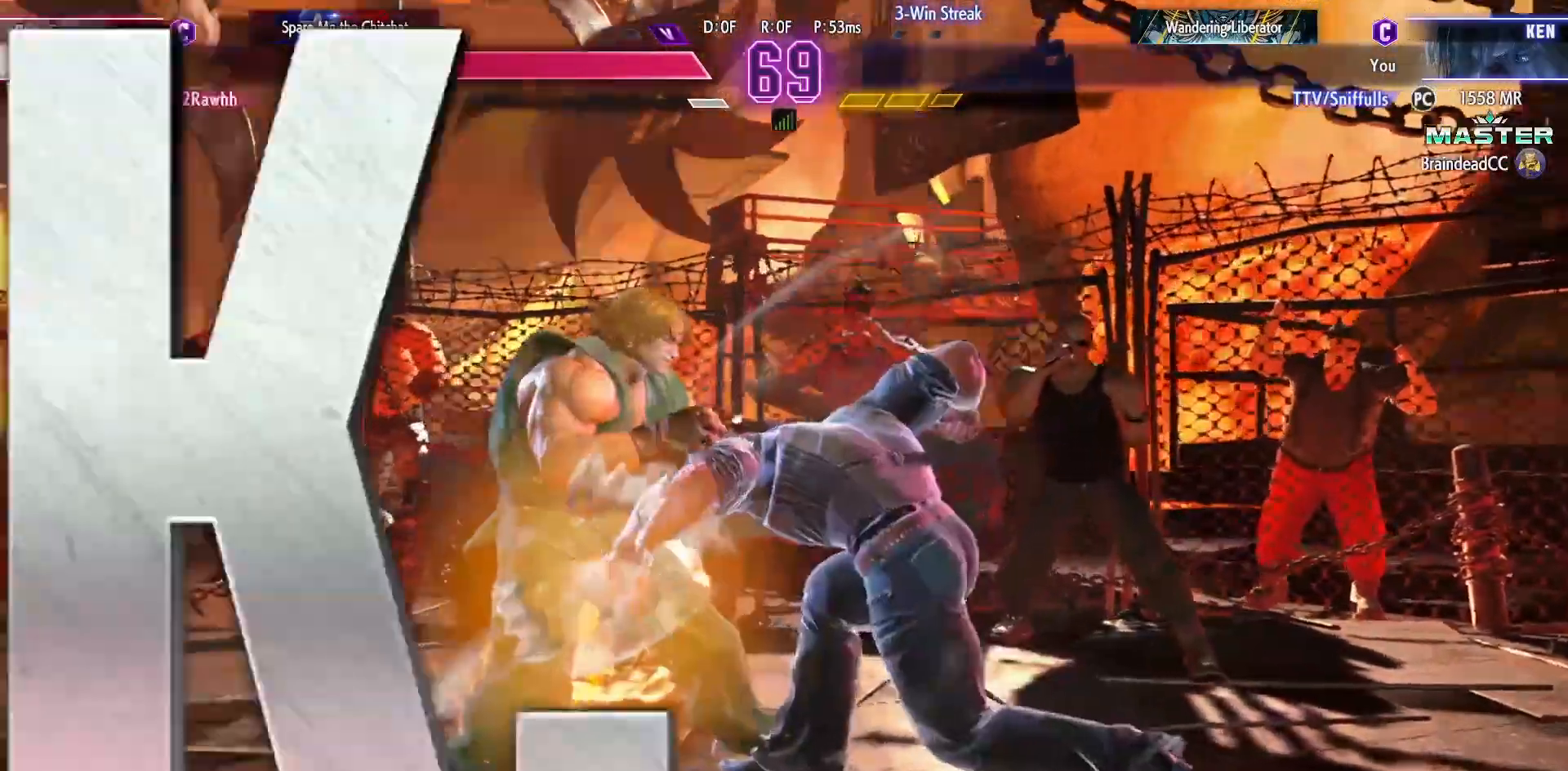
{"buttons": [], "events": [[200, "DPAD_DOWN", "up"], [233, "DPAD_LEFT", "up"]]}
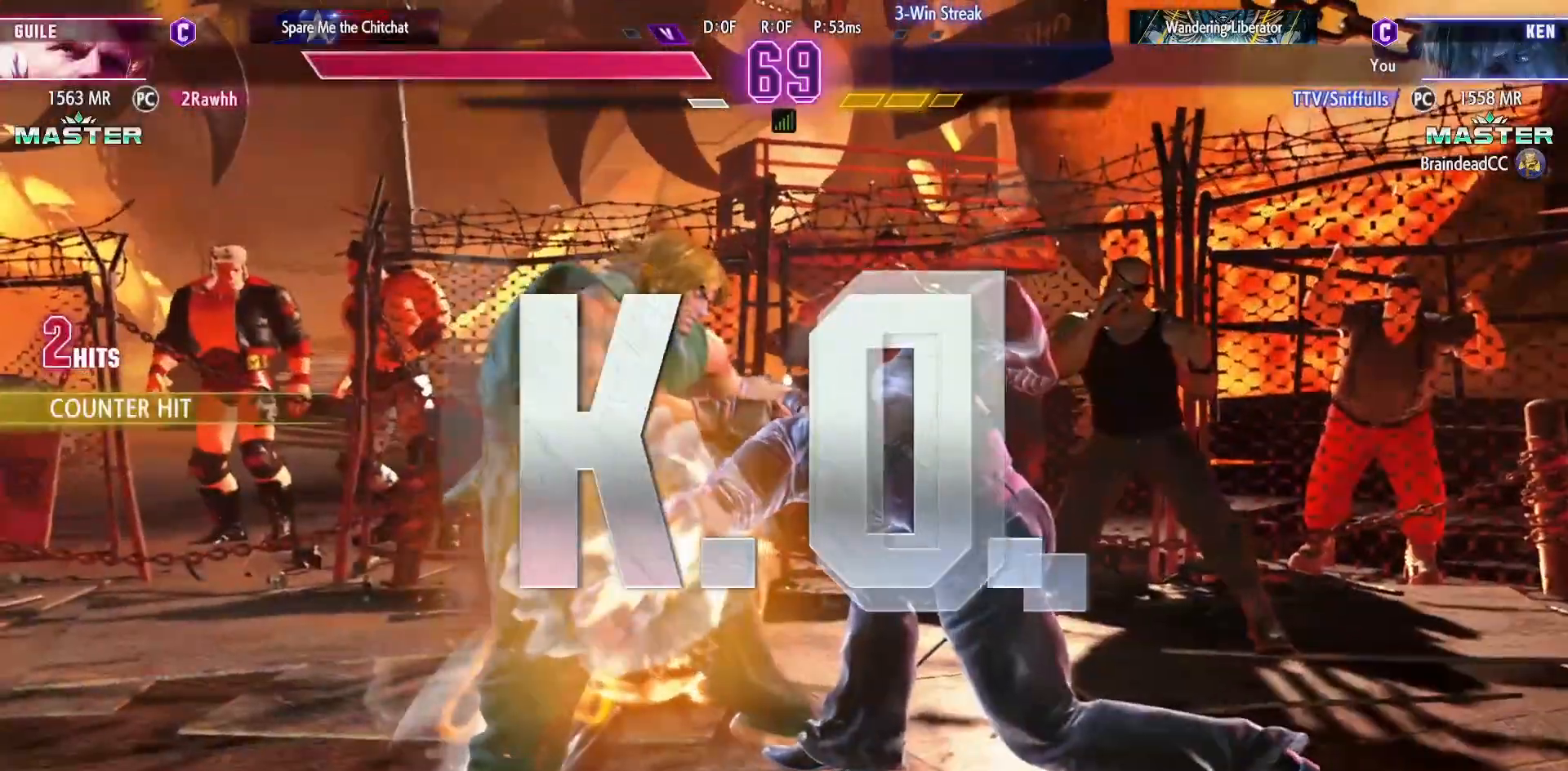
{"buttons": [], "events": []}
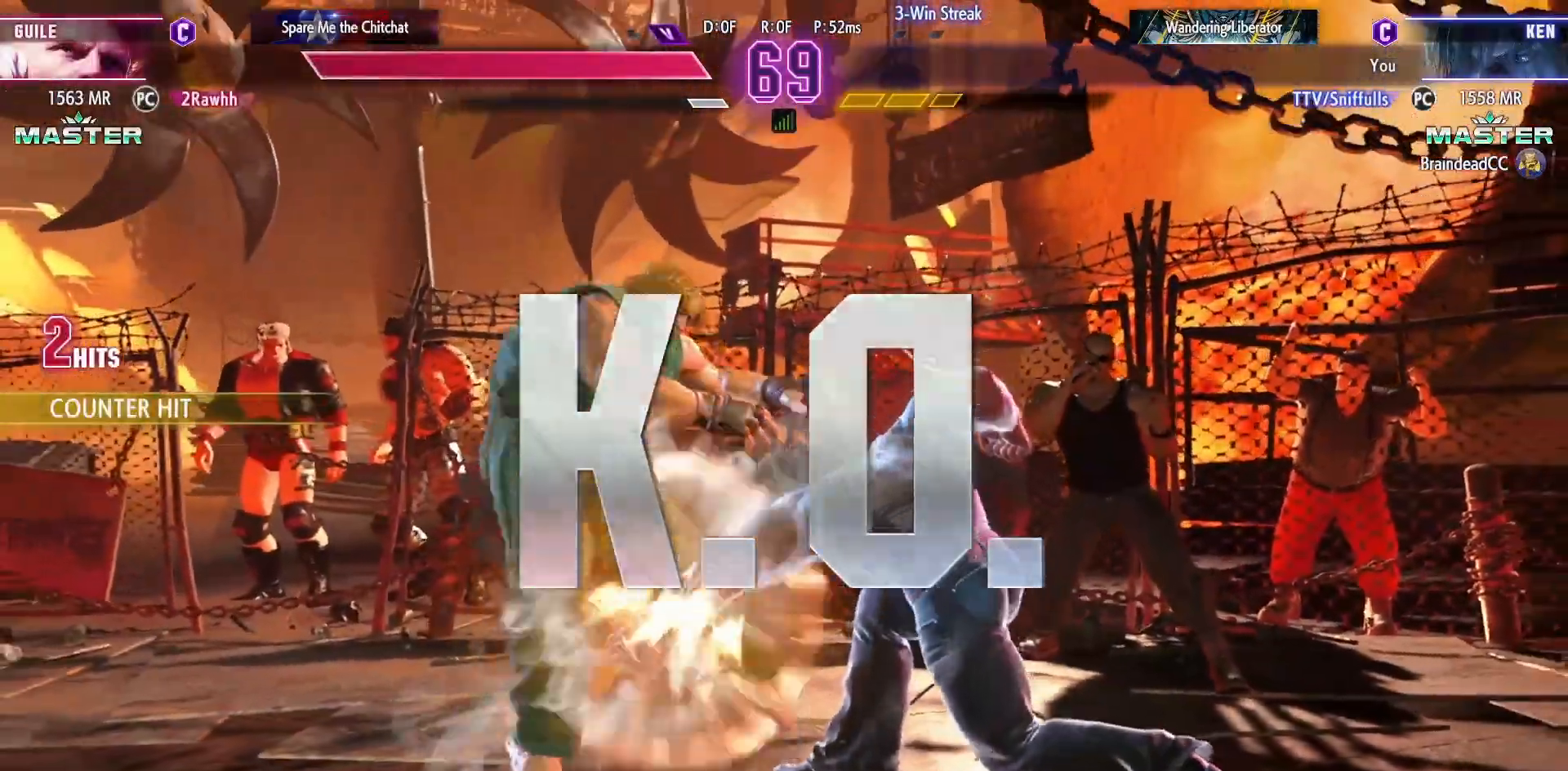
{"buttons": [], "events": []}
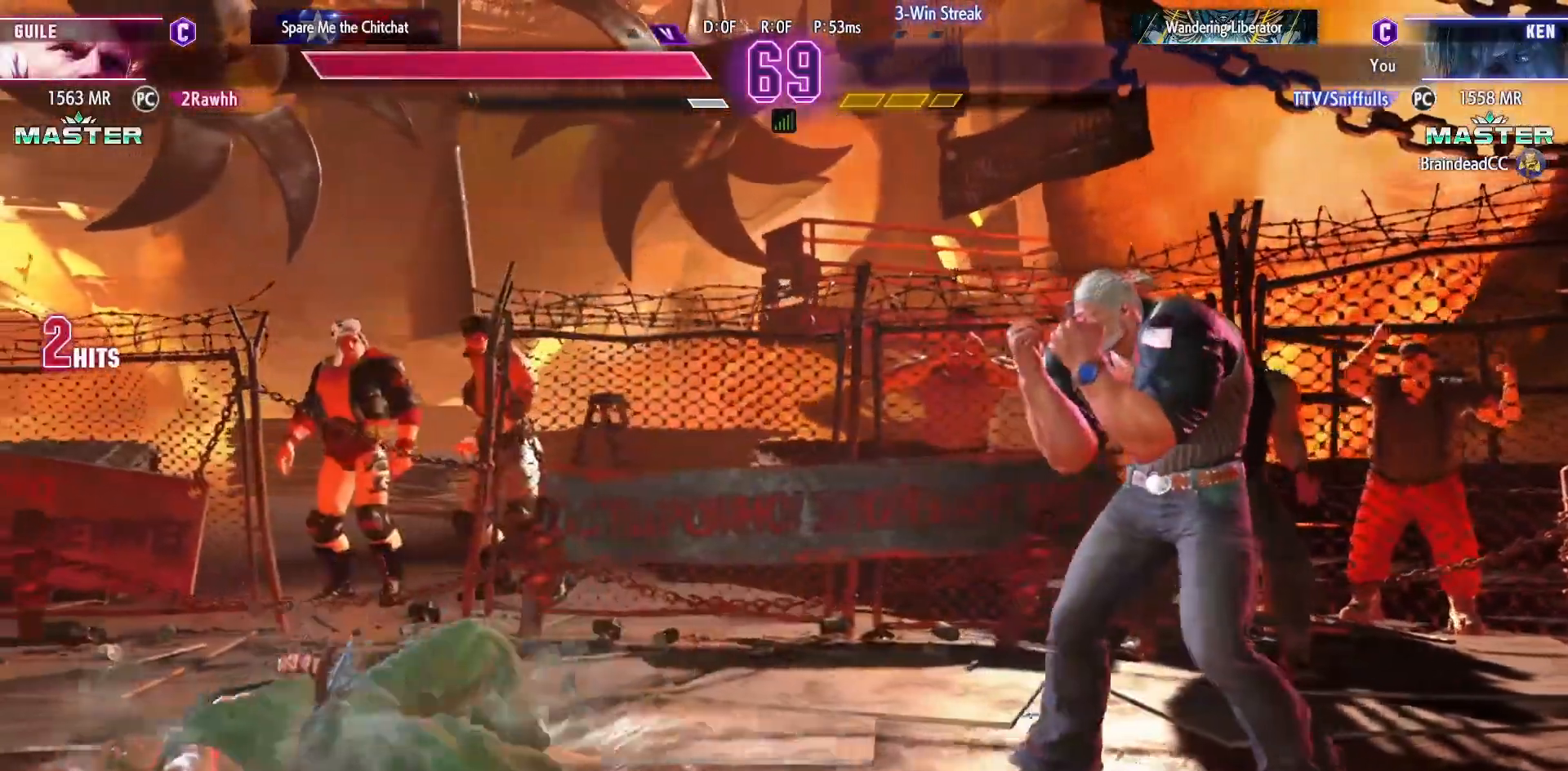
{"buttons": [], "events": []}
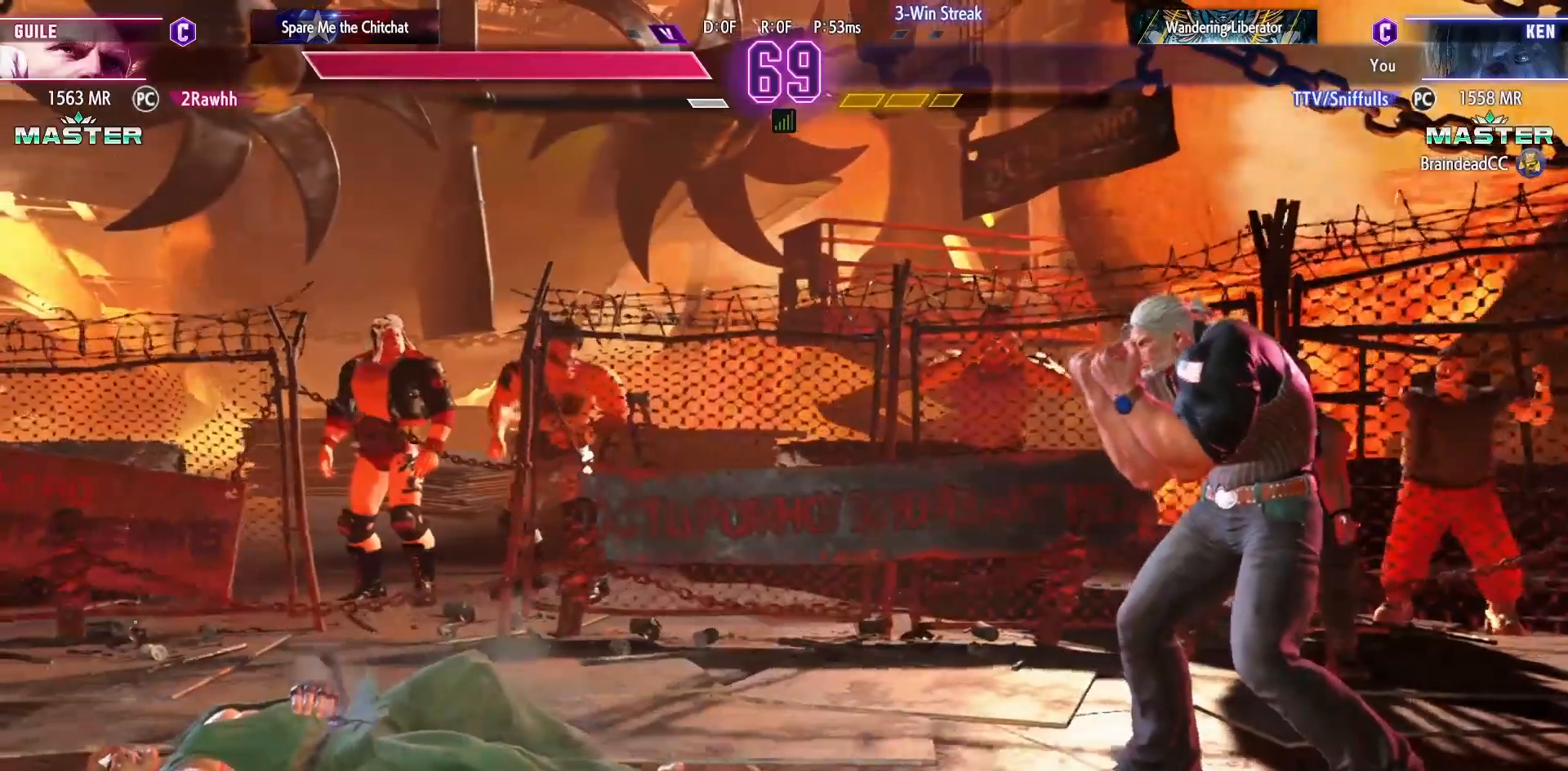
{"buttons": [], "events": []}
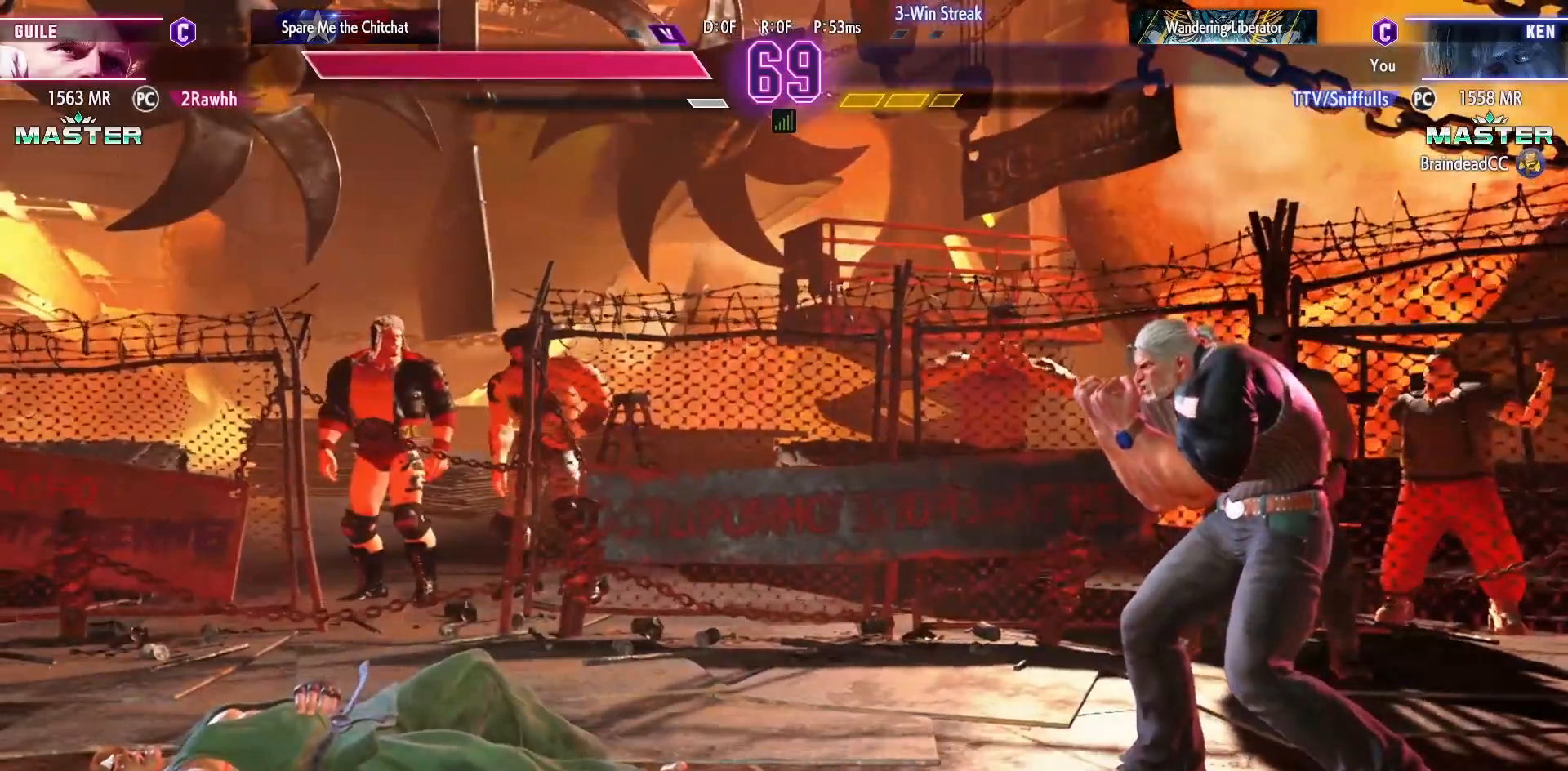
{"buttons": ["DPAD_DOWN", "DPAD_RIGHT"], "events": [[83, "DPAD_DOWN", "down"], [83, "DPAD_RIGHT", "down"], [233, "R1", "down"], [233, "R2", "down"], [333, "R1", "up"], [333, "R2", "up"]]}
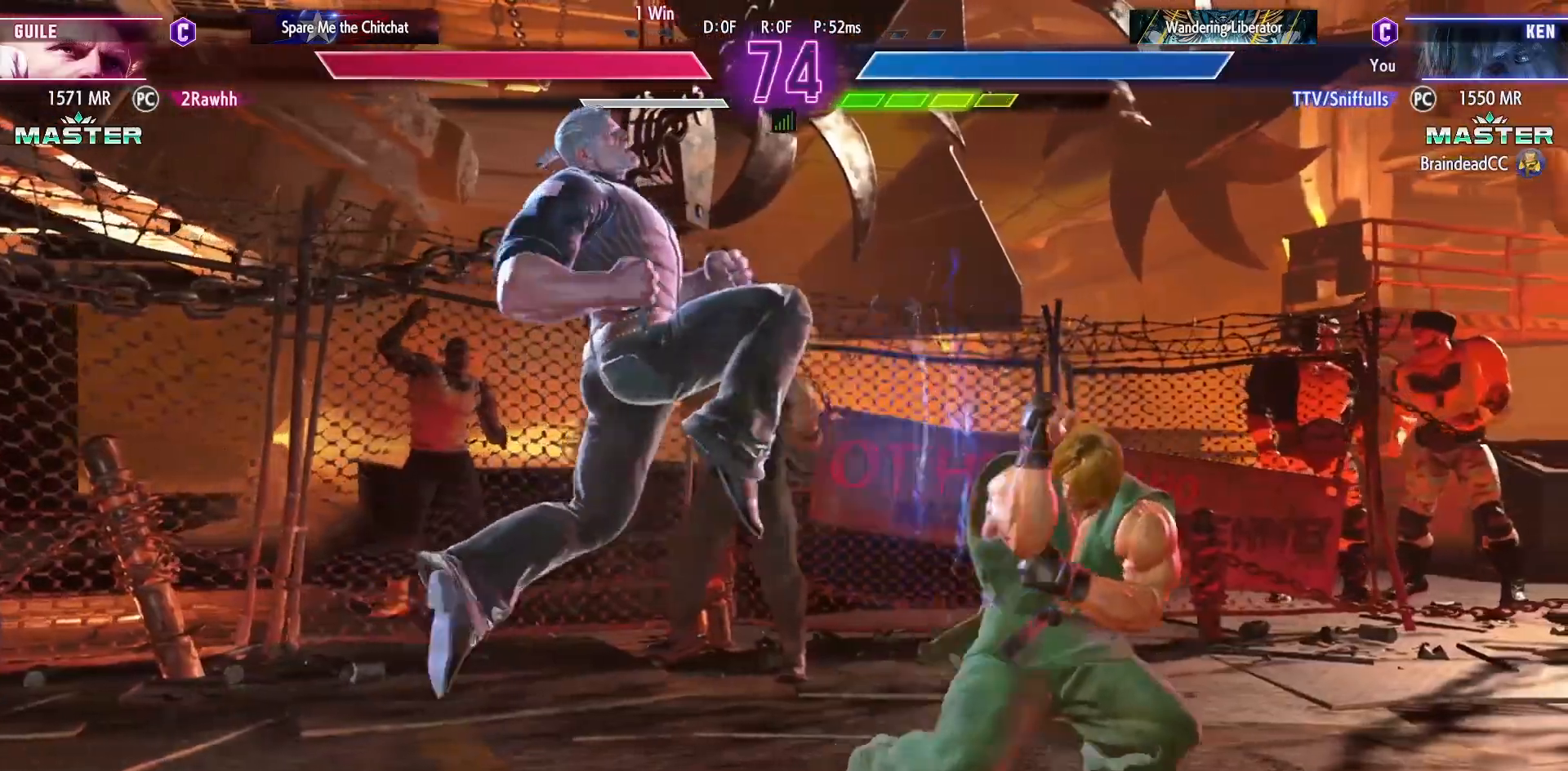
{"buttons": ["DPAD_DOWN", "DPAD_RIGHT"], "events": []}
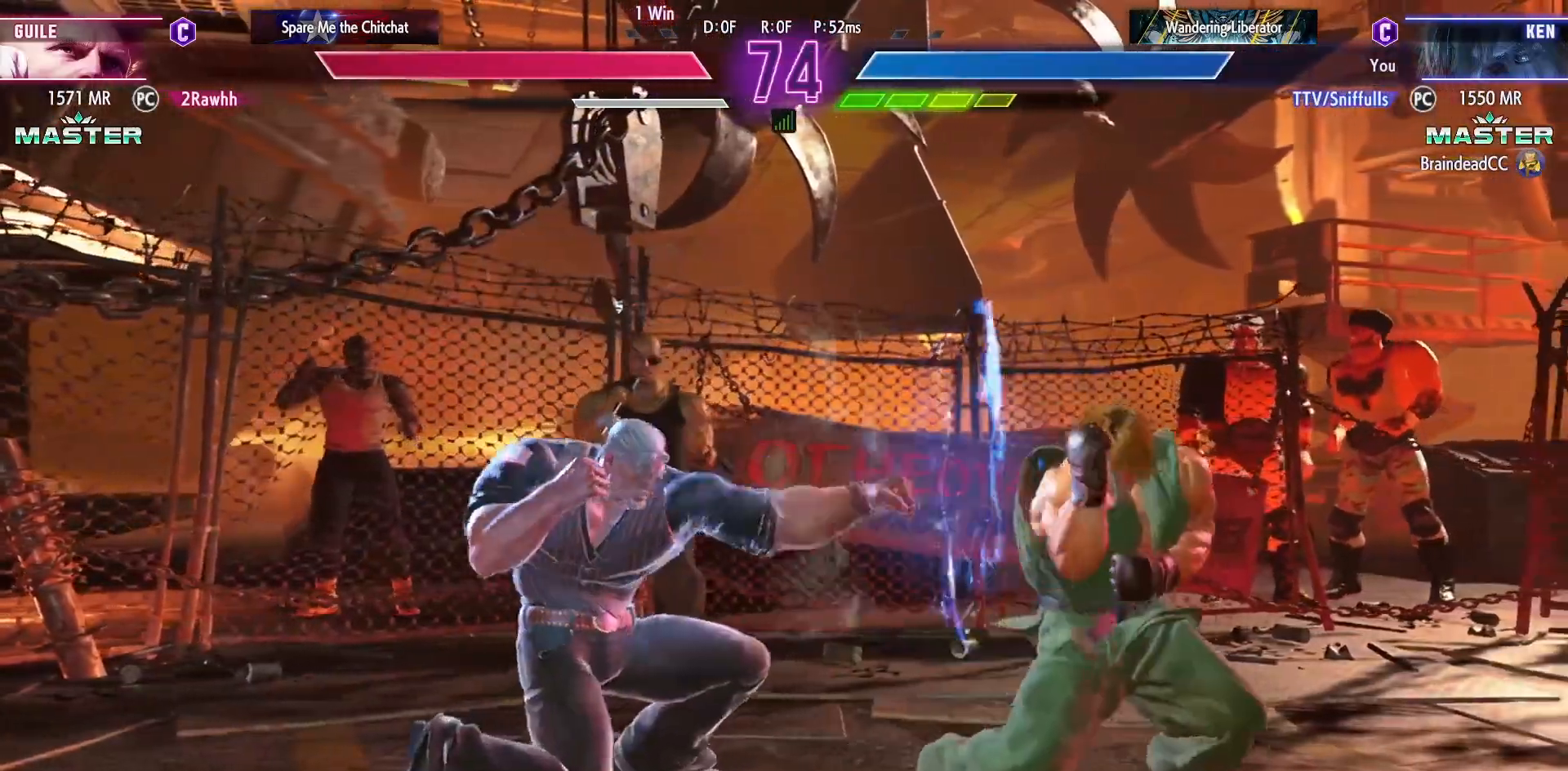
{"buttons": ["DPAD_DOWN", "DPAD_RIGHT"], "events": [[17, "R1", "down"], [17, "R2", "down"], [83, "R2", "up"], [100, "R1", "up"], [167, "R1", "down"], [167, "R2", "down"], [233, "R2", "up"], [250, "R1", "up"]]}
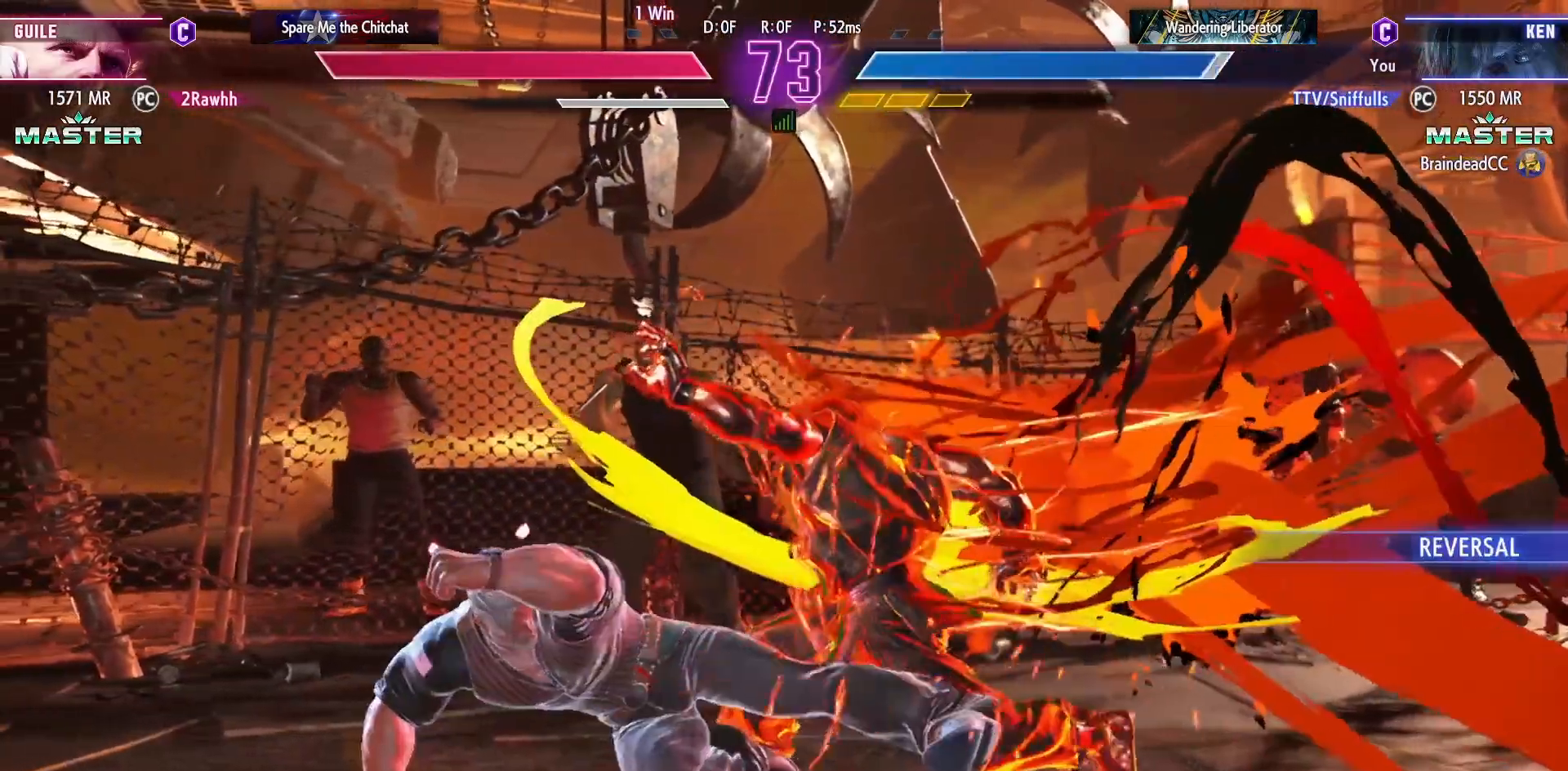
{"buttons": ["DPAD_DOWN", "DPAD_RIGHT"], "events": []}
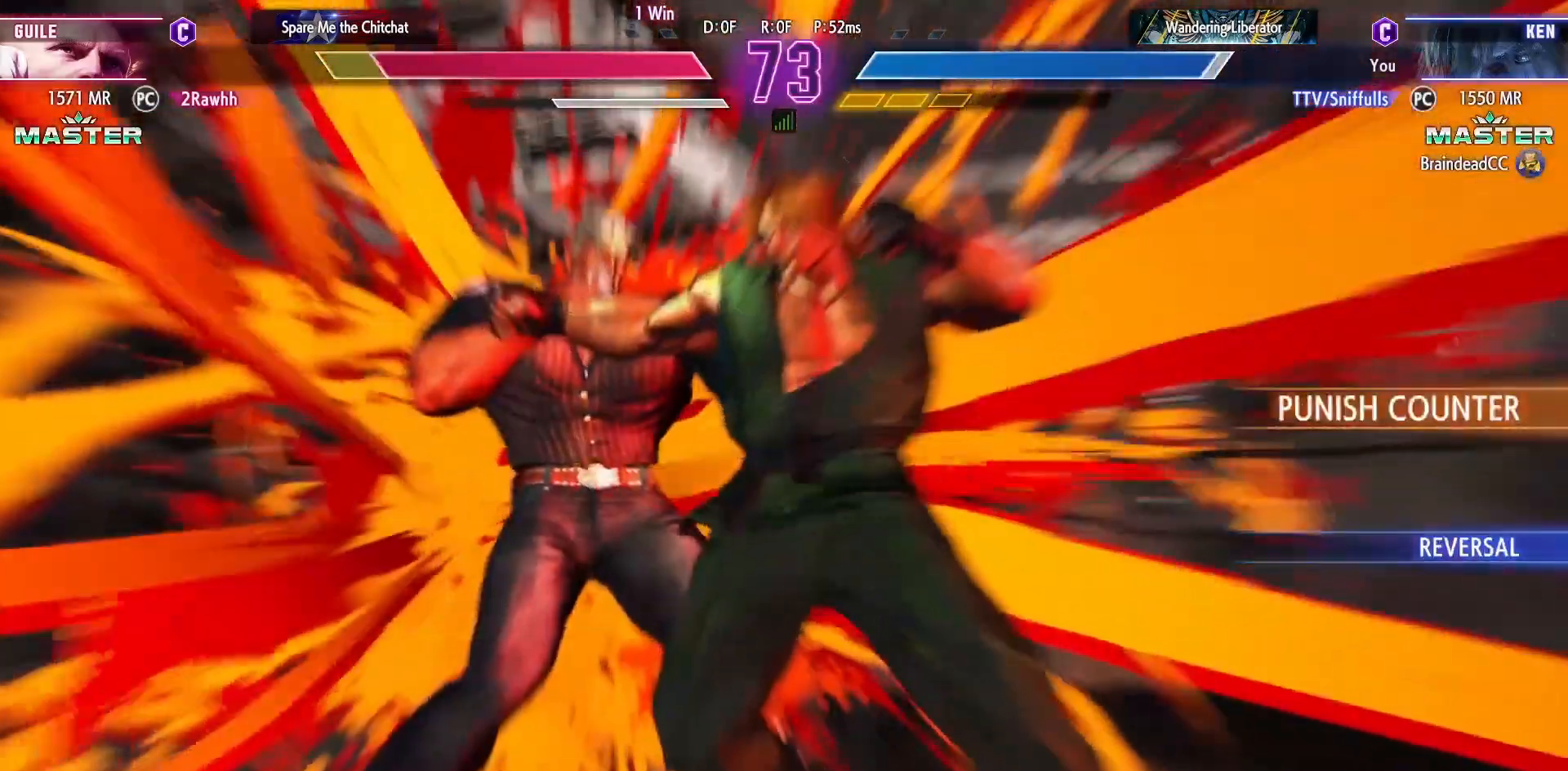
{"buttons": [], "events": [[100, "DPAD_DOWN", "up"], [117, "DPAD_RIGHT", "up"]]}
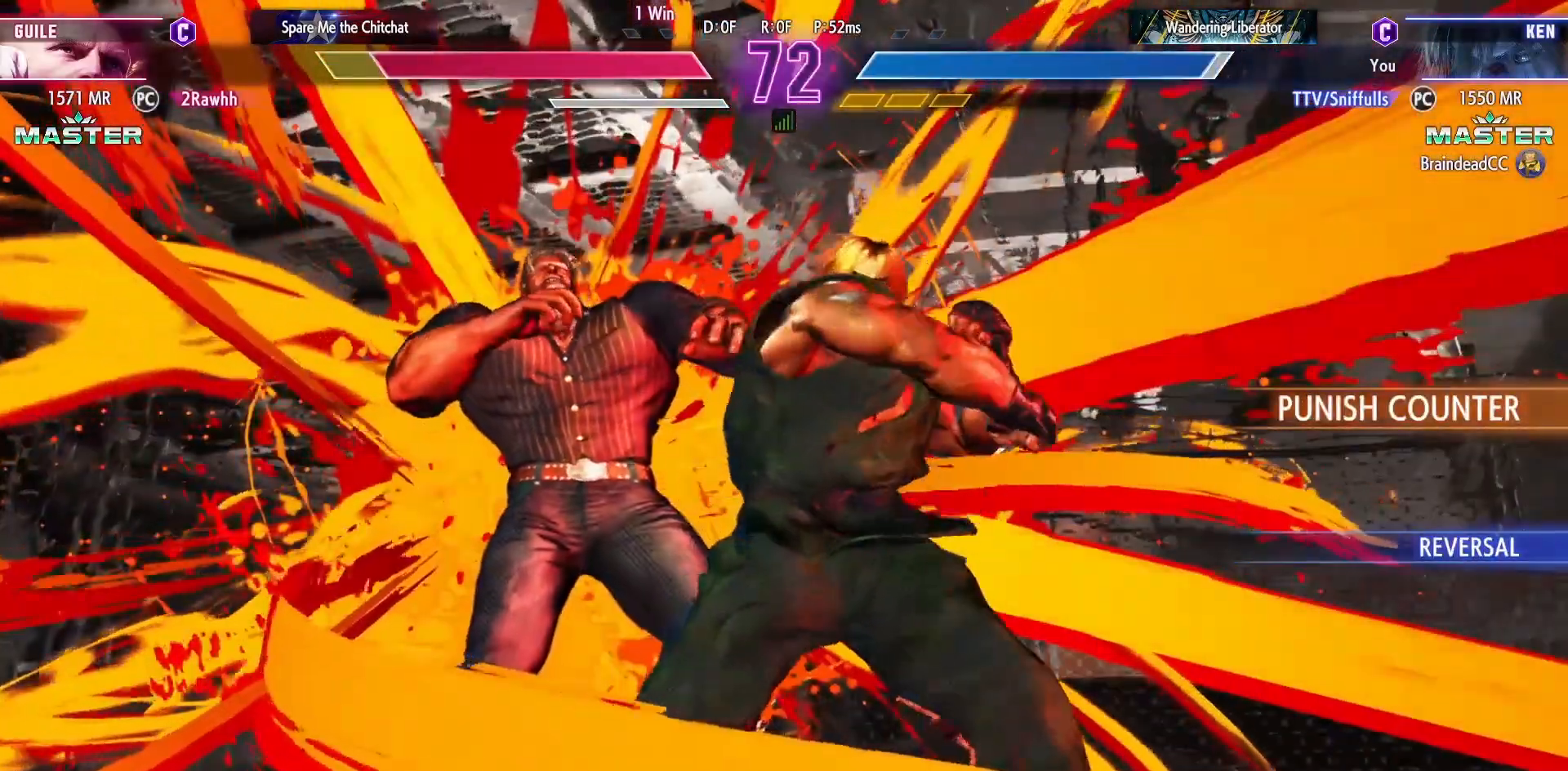
{"buttons": [], "events": []}
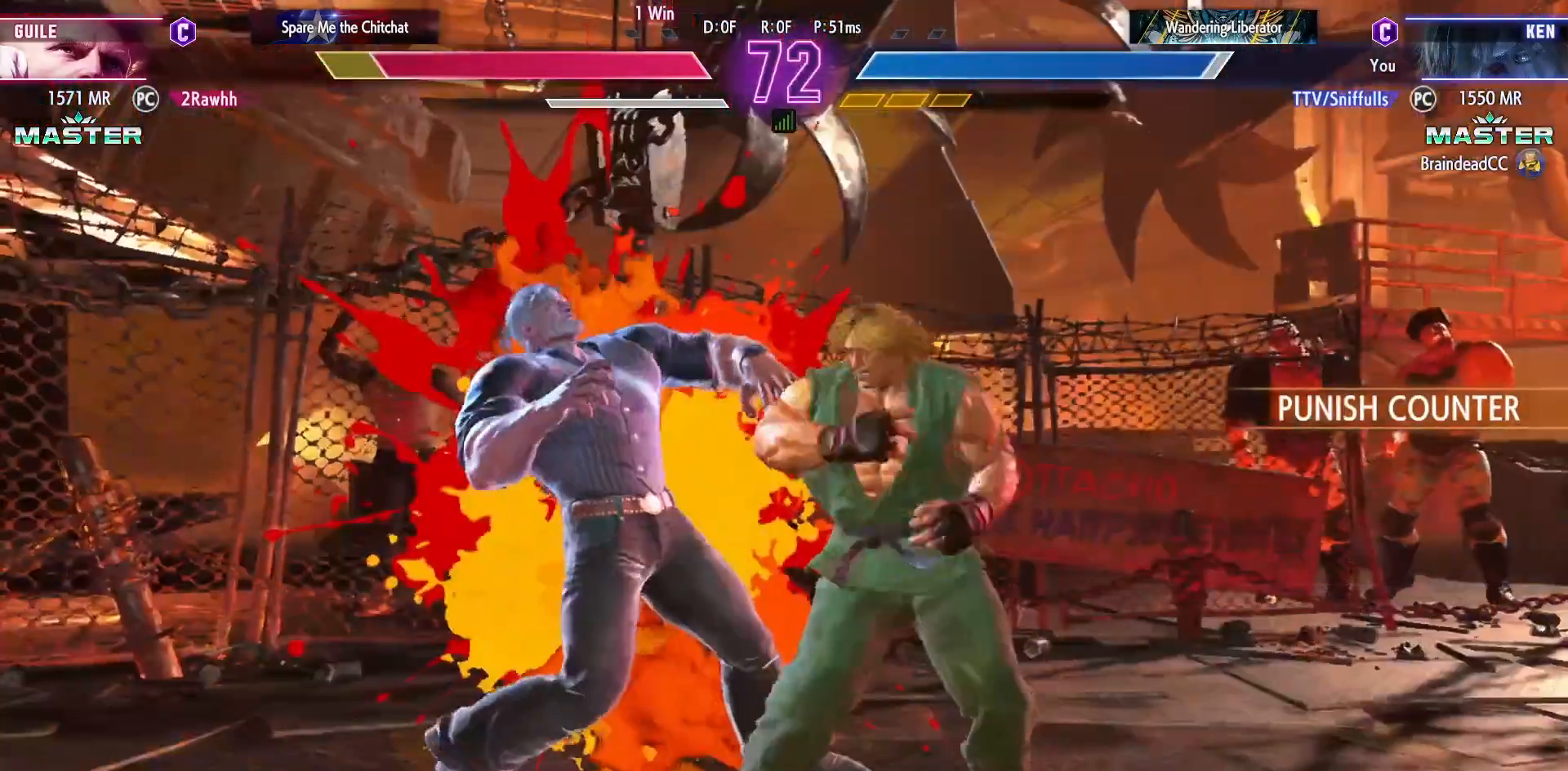
{"buttons": [], "events": [[117, "TRIANGLE", "down"], [200, "TRIANGLE", "up"], [350, "R1", "down"], [433, "R1", "up"]]}
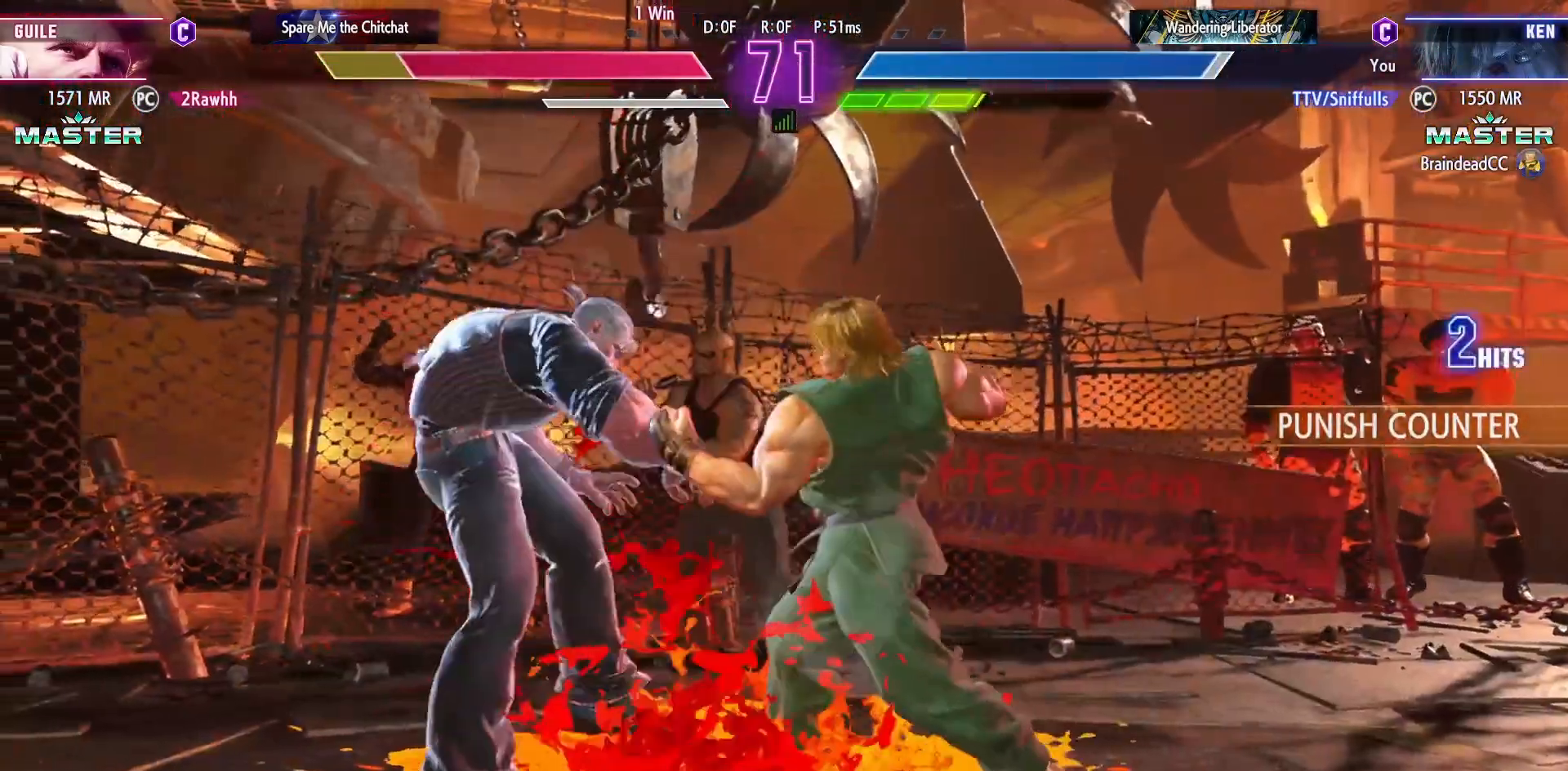
{"buttons": ["DPAD_DOWN", "DPAD_LEFT"], "events": [[183, "CIRCLE", "down"], [183, "CROSS", "down"], [267, "CIRCLE", "up"], [300, "CROSS", "up"], [317, "DPAD_LEFT", "down"], [367, "DPAD_DOWN", "down"], [417, "DPAD_LEFT", "up"], [467, "DPAD_LEFT", "down"]]}
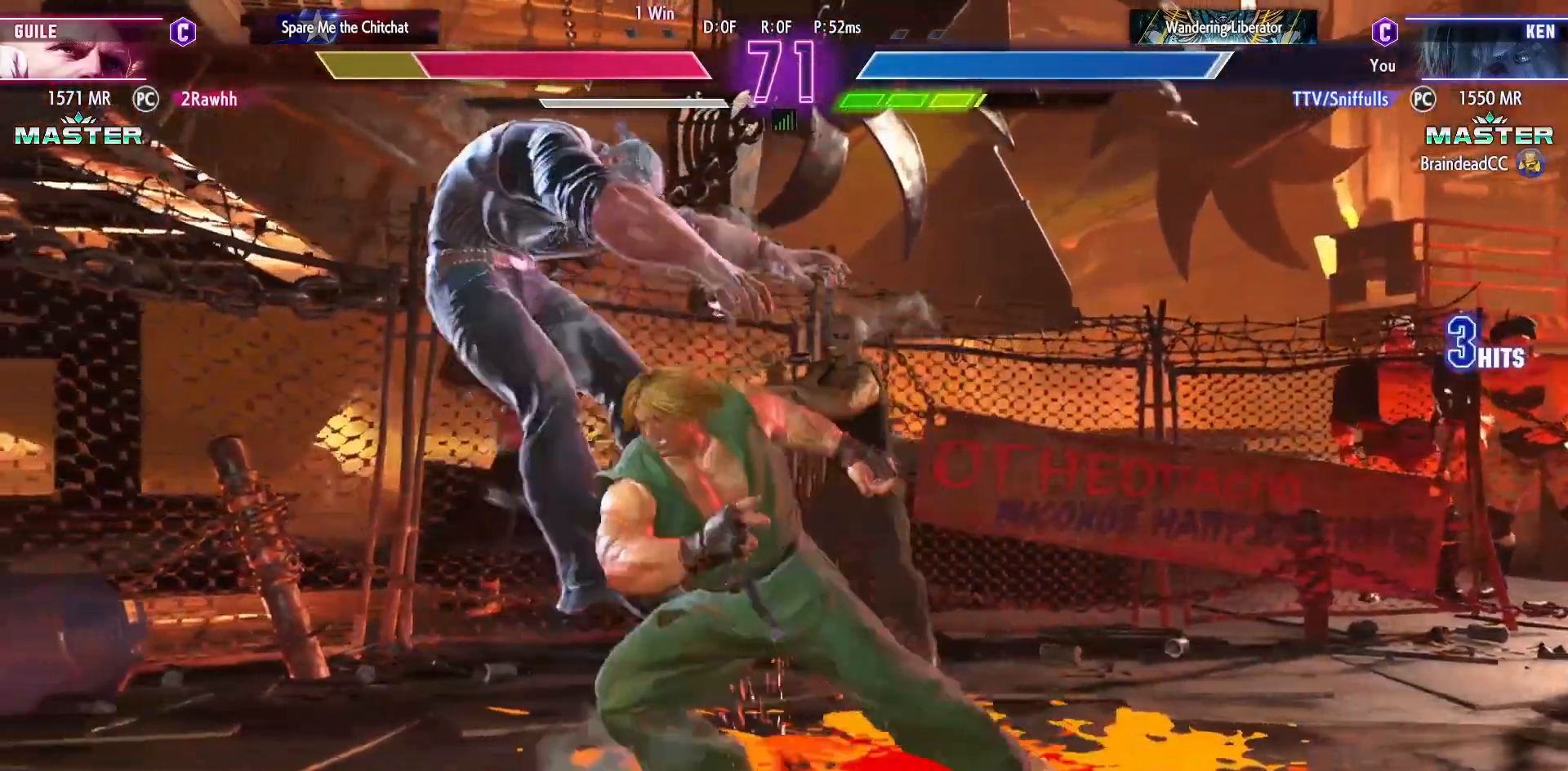
{"buttons": [], "events": [[17, "DPAD_DOWN", "up"], [83, "DPAD_LEFT", "up"], [83, "R1", "down"], [167, "R1", "up"]]}
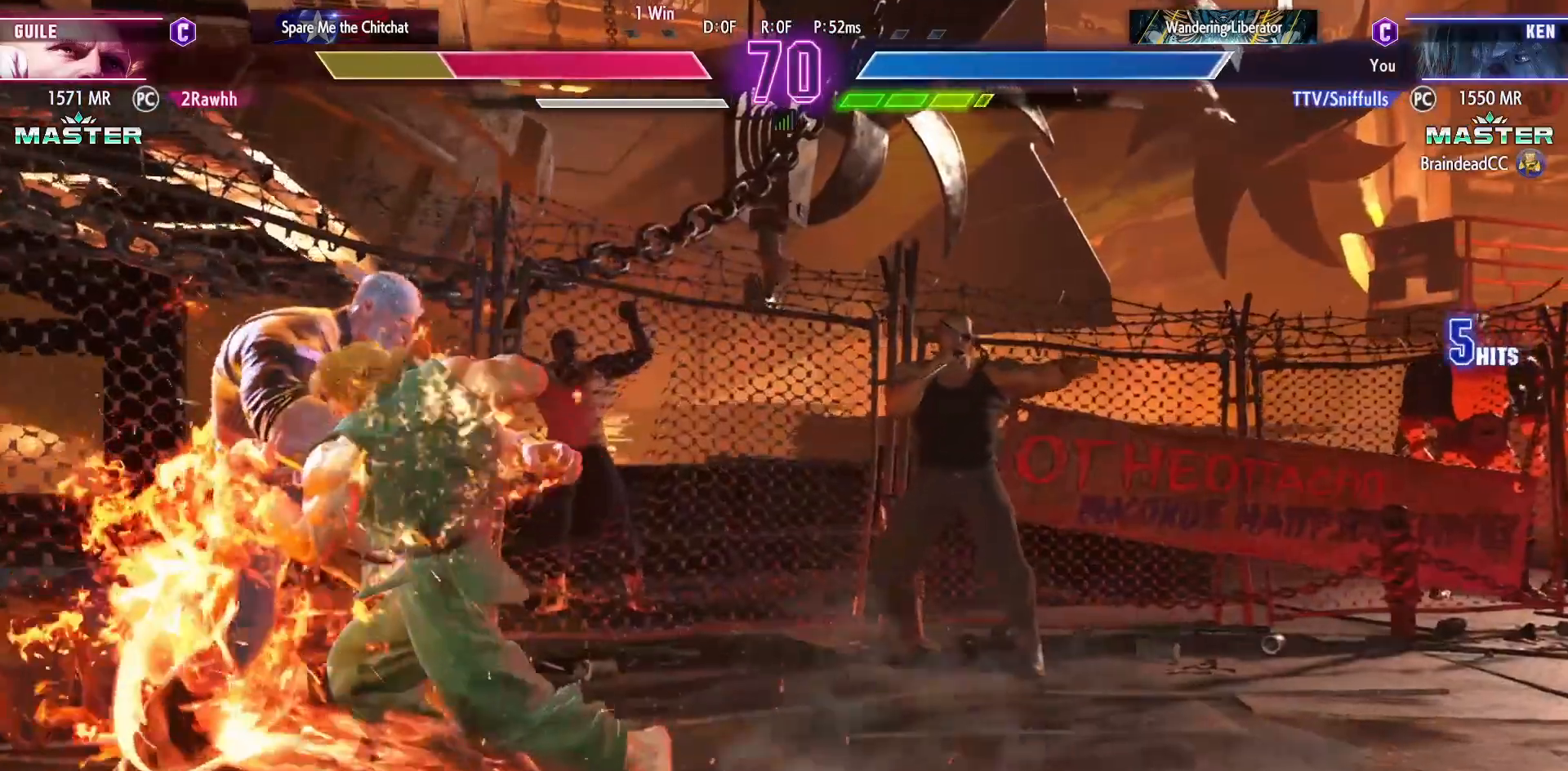
{"buttons": [], "events": []}
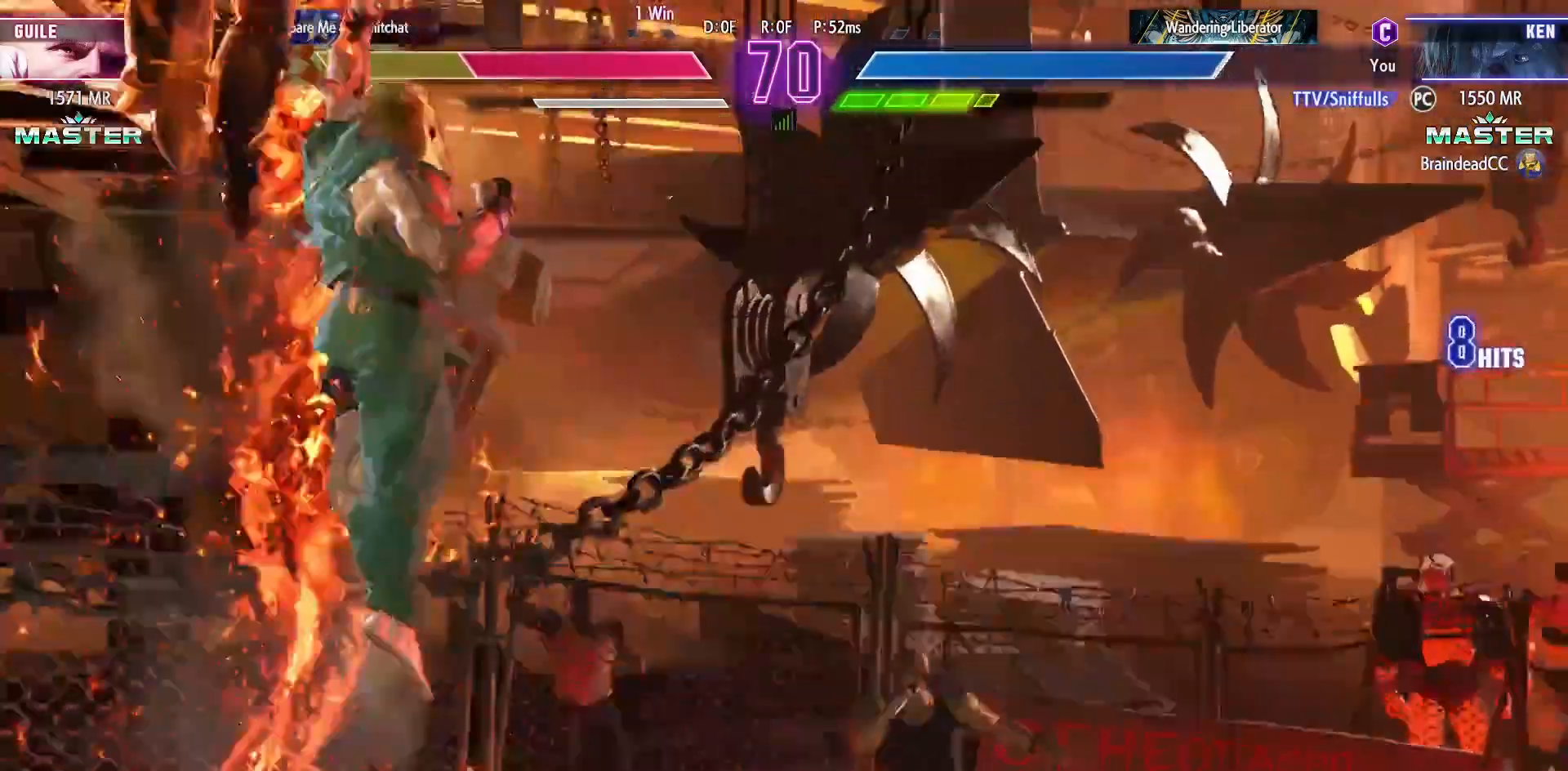
{"buttons": [], "events": []}
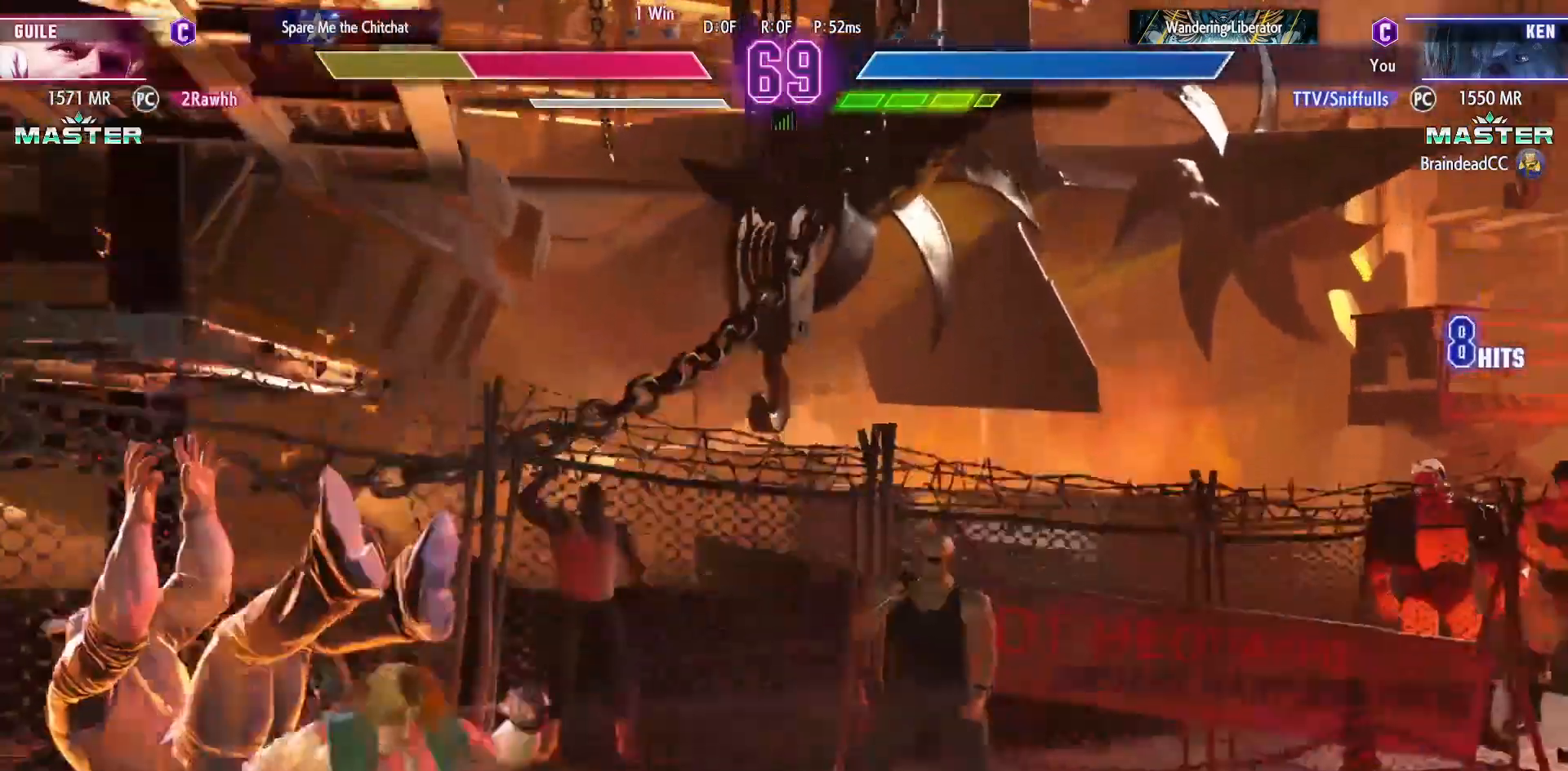
{"buttons": ["SQUARE", "DPAD_LEFT"], "events": [[67, "DPAD_LEFT", "down"], [500, "SQUARE", "down"]]}
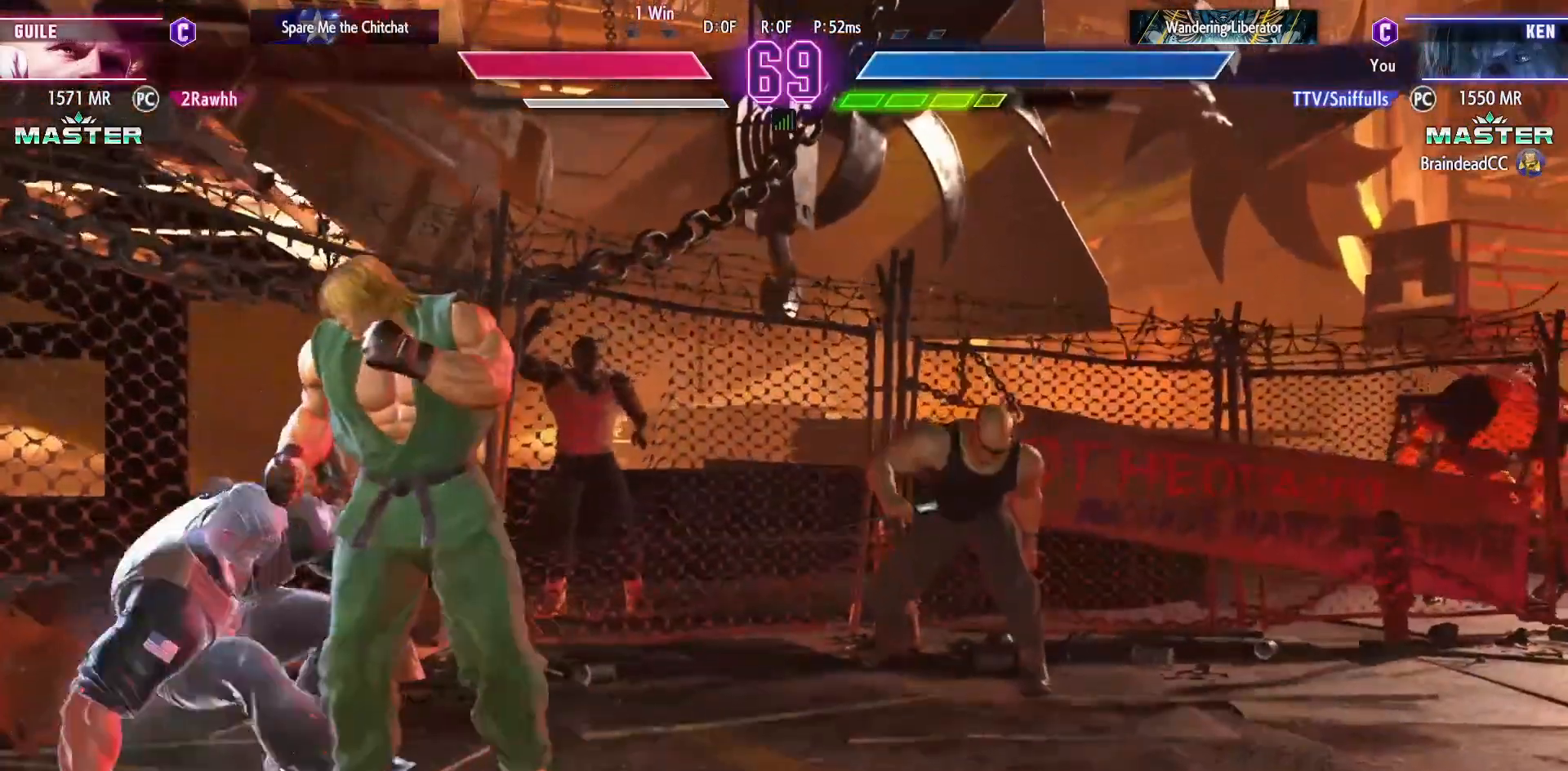
{"buttons": ["DPAD_LEFT"], "events": [[167, "SQUARE", "up"], [383, "SQUARE", "down"], [500, "SQUARE", "up"]]}
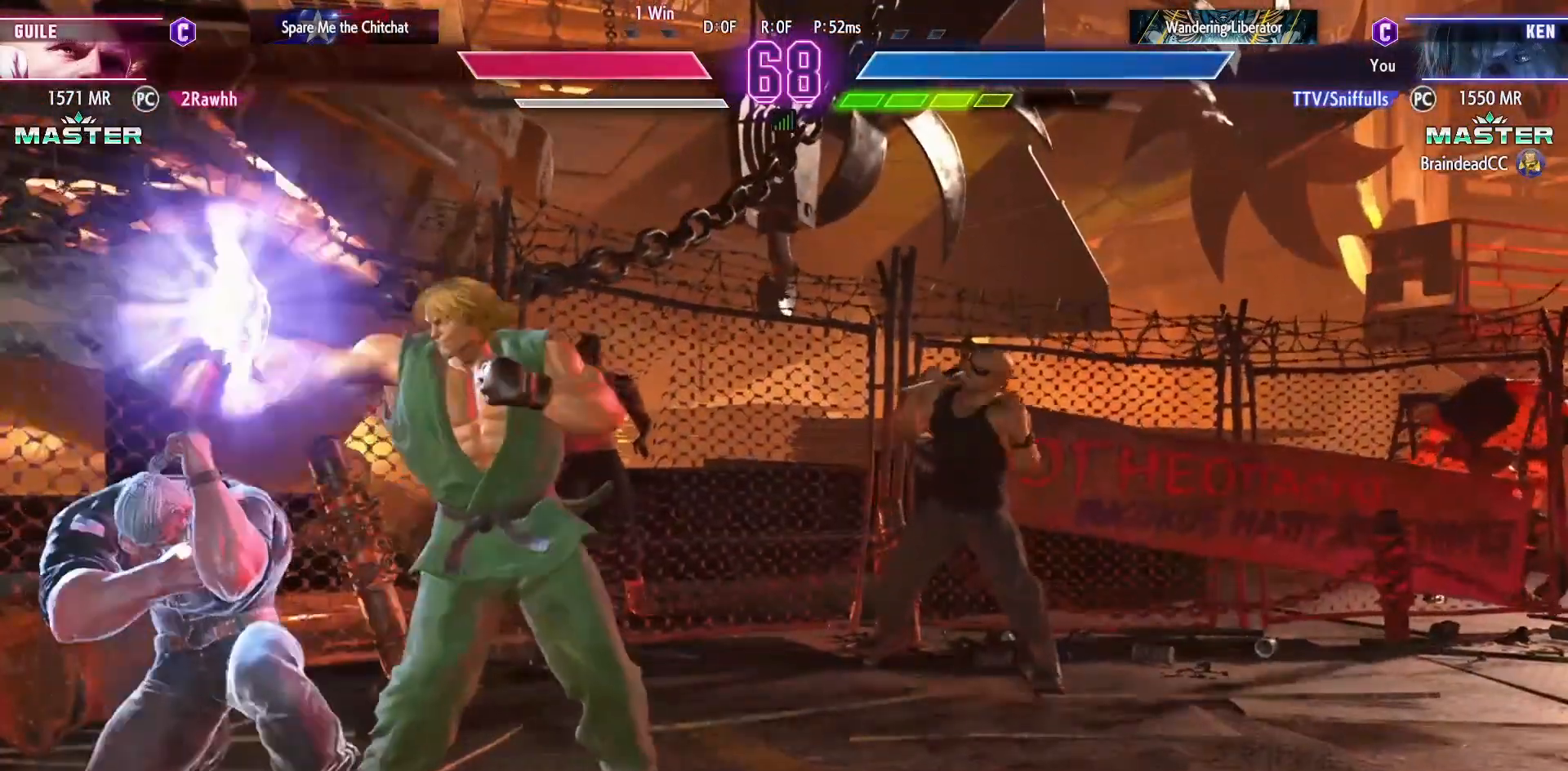
{"buttons": ["CROSS", "SQUARE", "DPAD_LEFT"], "events": [[383, "CROSS", "down"], [383, "SQUARE", "down"]]}
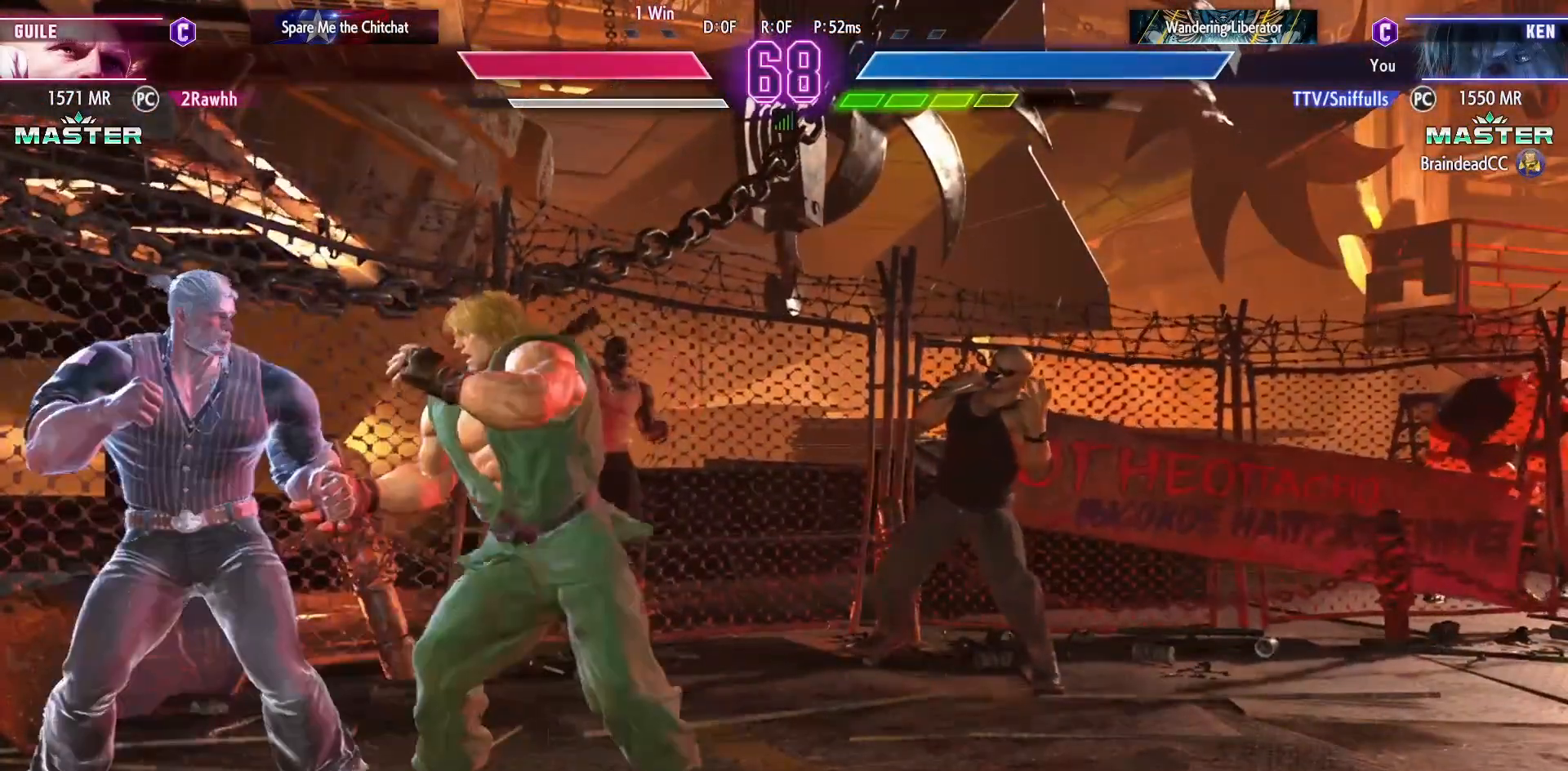
{"buttons": [], "events": [[17, "CROSS", "up"], [17, "SQUARE", "up"], [50, "DPAD_LEFT", "up"]]}
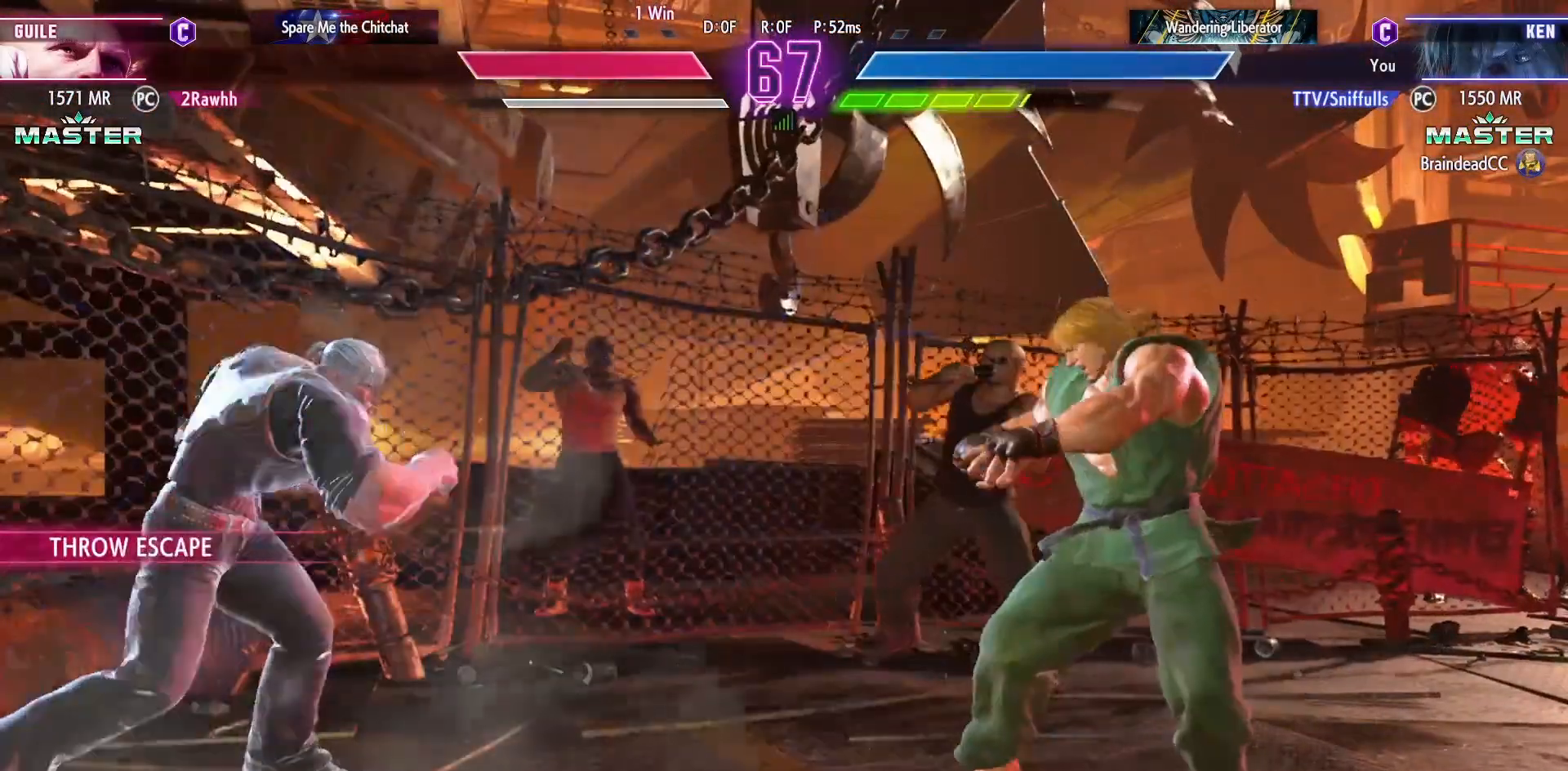
{"buttons": ["DPAD_UP", "DPAD_LEFT"], "events": [[250, "DPAD_LEFT", "down"], [300, "DPAD_UP", "down"]]}